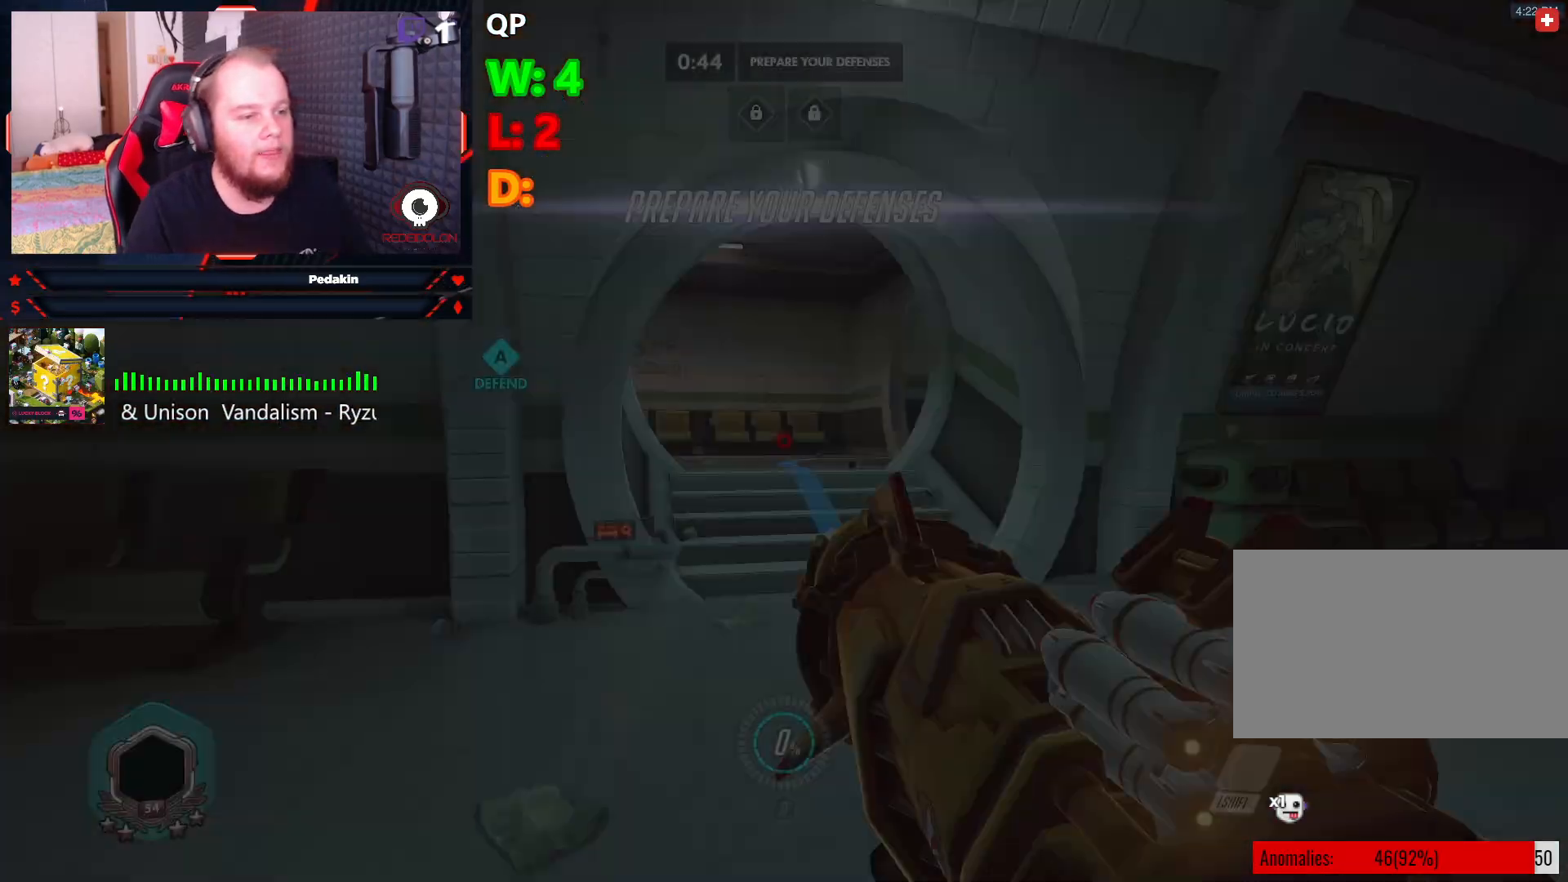
Gameplay with keyboard and mouse; each line is a JSON object with the keys and mouse buttons held at the frame after it. "events" lists presses ("down") and releases ("up") of "1", "2", "3", "4", "5", "a", "alt", "c", "caps_lock", "ctrl", "d", "e", "f", "g", "q", "r", "s", "shift", "space", "t", "tab", "v", "w", "x", "z", "mouse_left", "mouse_wheel" and "mouse_right" between this image and that frame as [ms after this image, input, new state], when the widget could be followed in between. "mouse_left", "mouse_wheel", "mouse_right" = the "left", "wheel", "right" buttons of the "mouse" list. No other keys are recorded. "wheel" means that the mouse wheel is clicked or scrolled. Not read: mouse_move.
{"keys": ["space", "w"], "mouse": [], "events": [[458, "space", "down"]]}
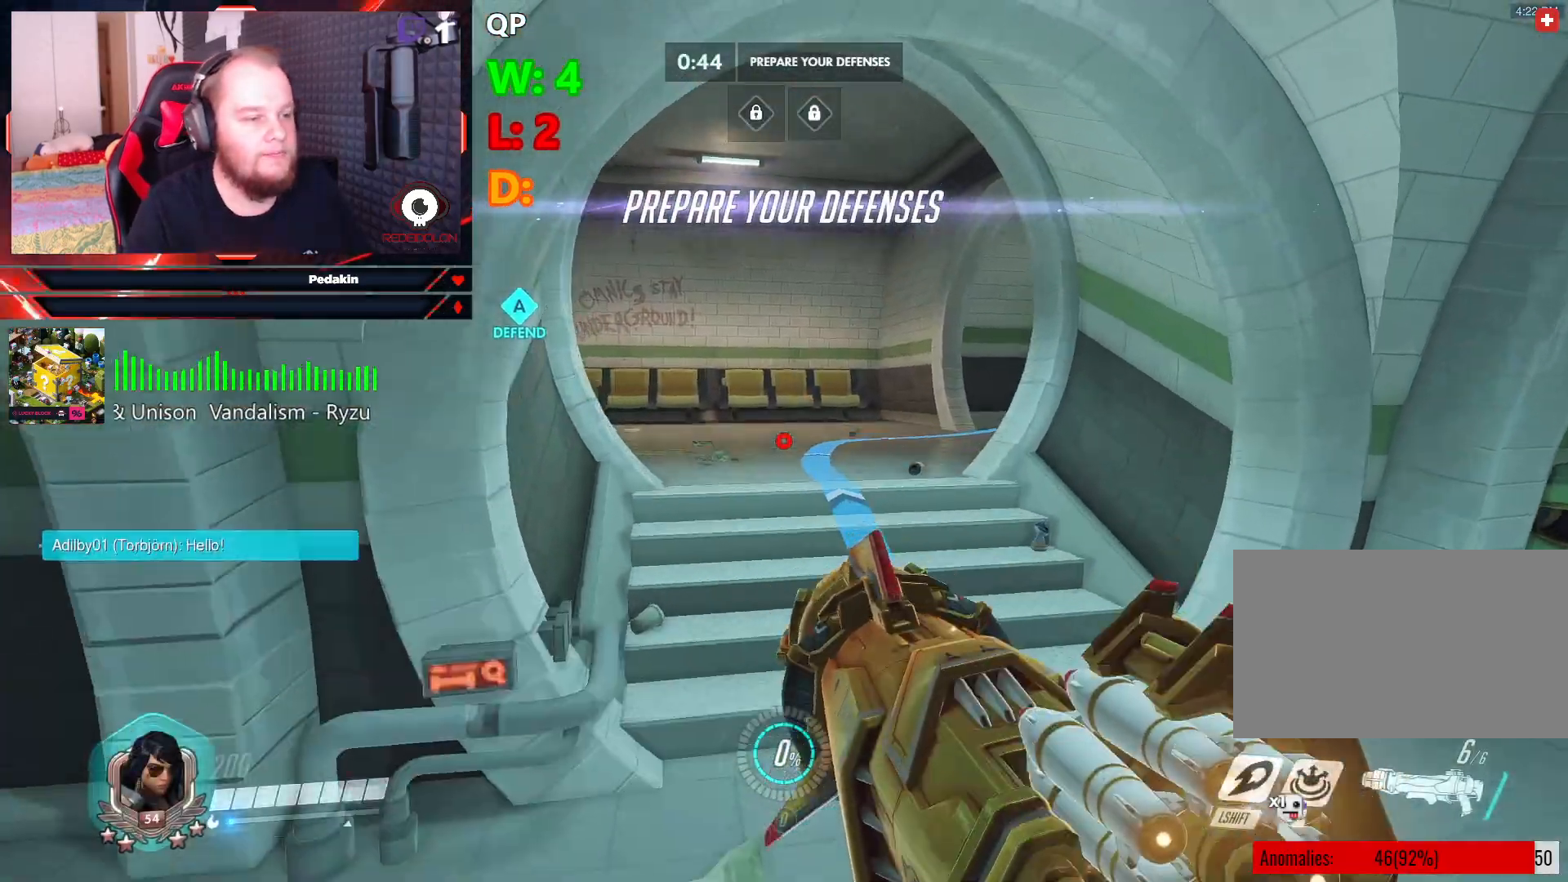
{"keys": ["space", "w"], "mouse": [], "events": [[63, "c", "down"], [146, "space", "up"], [188, "c", "up"], [479, "space", "down"]]}
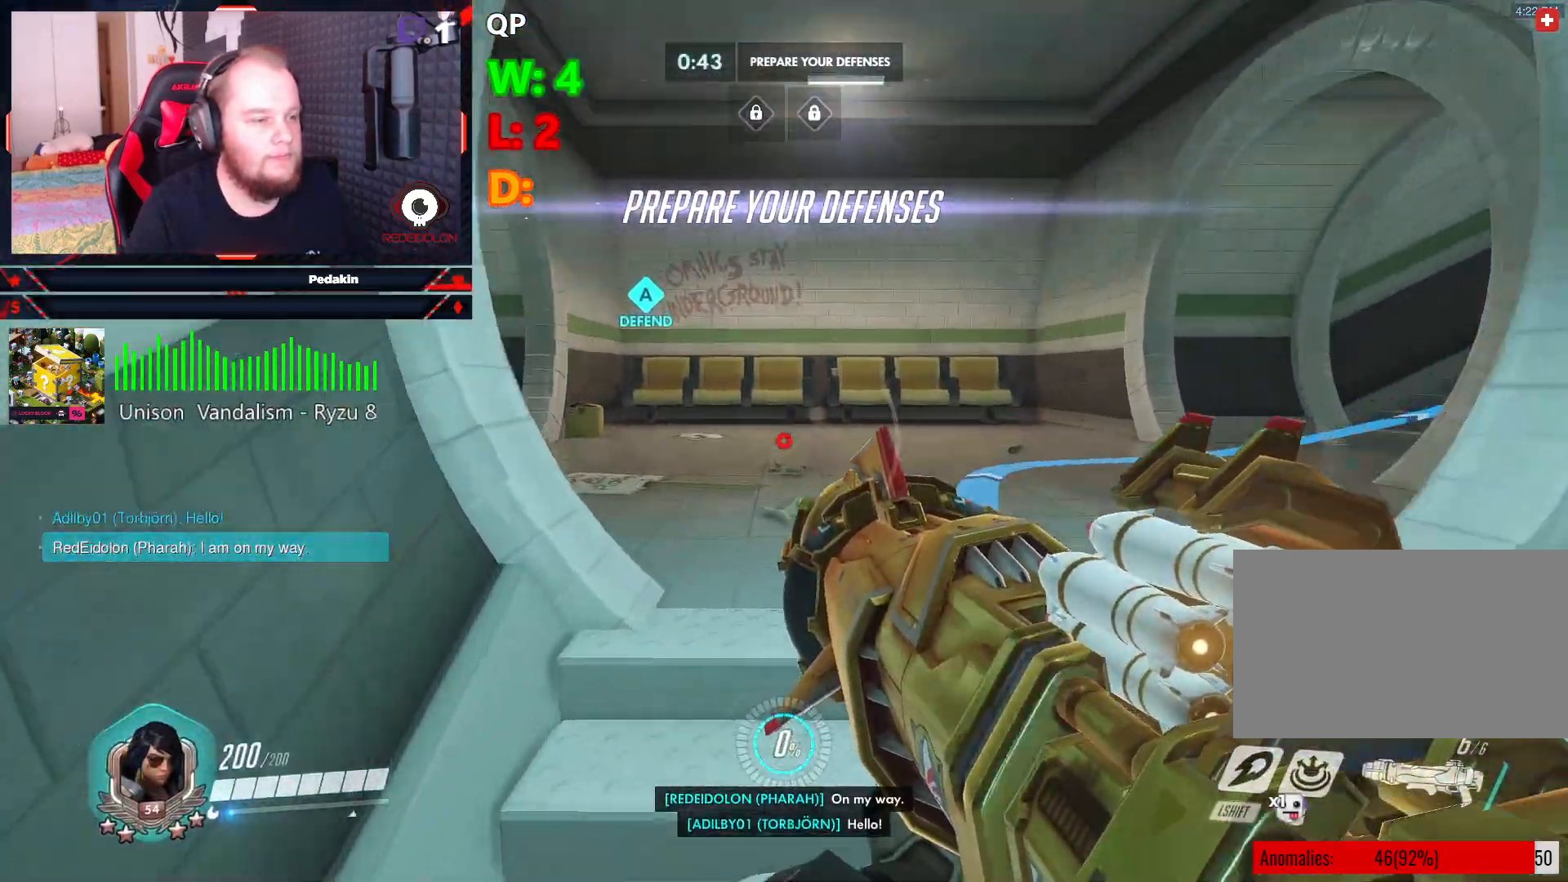
{"keys": ["w"], "mouse": [], "events": [[500, "space", "up"]]}
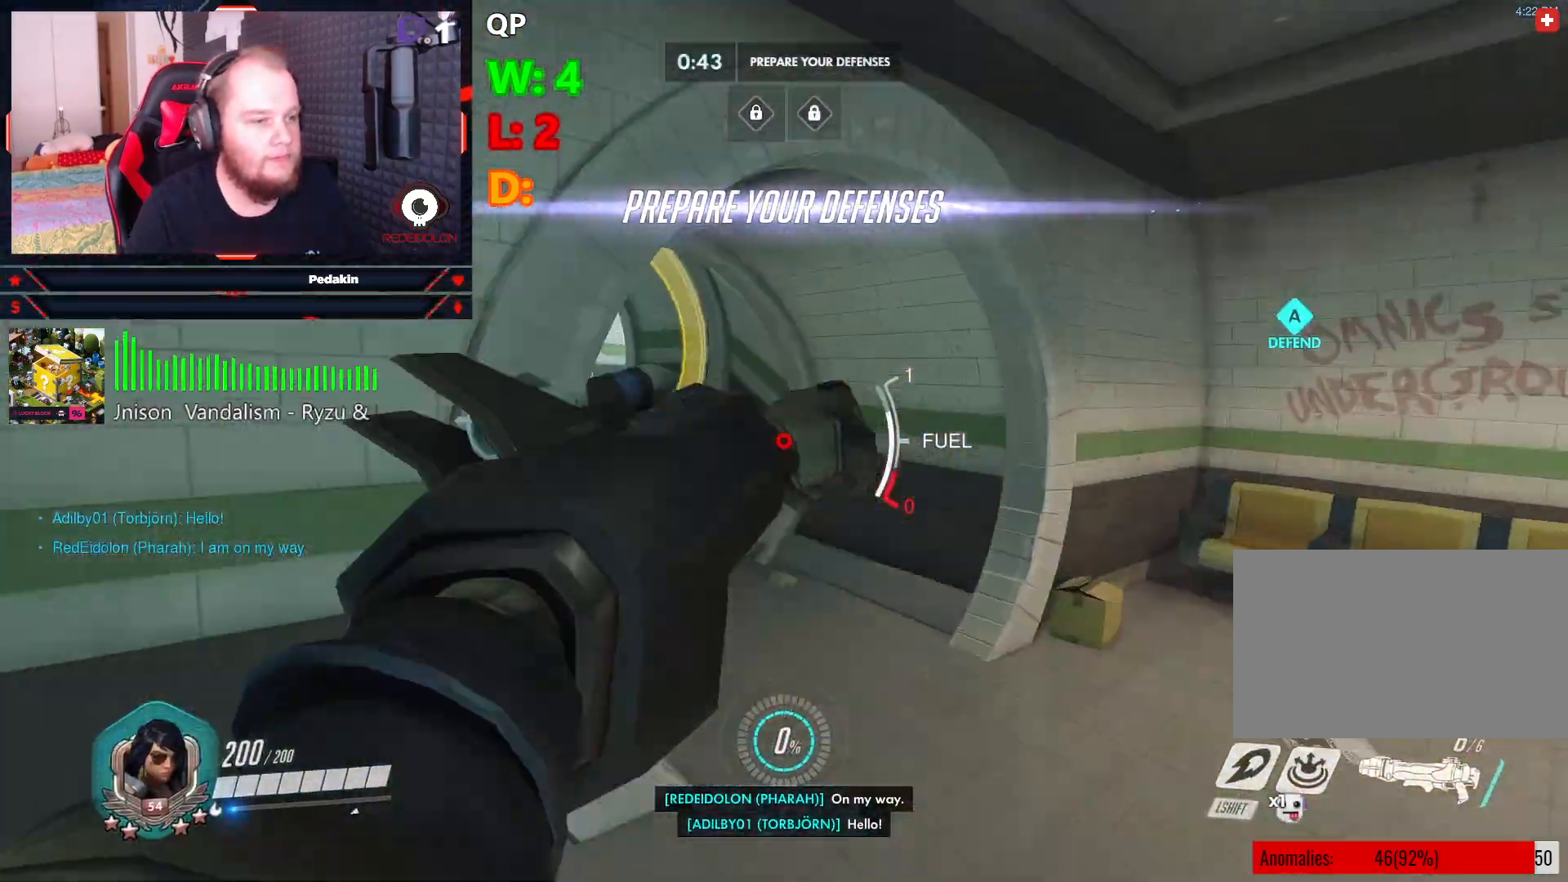
{"keys": ["w"], "mouse": [], "events": []}
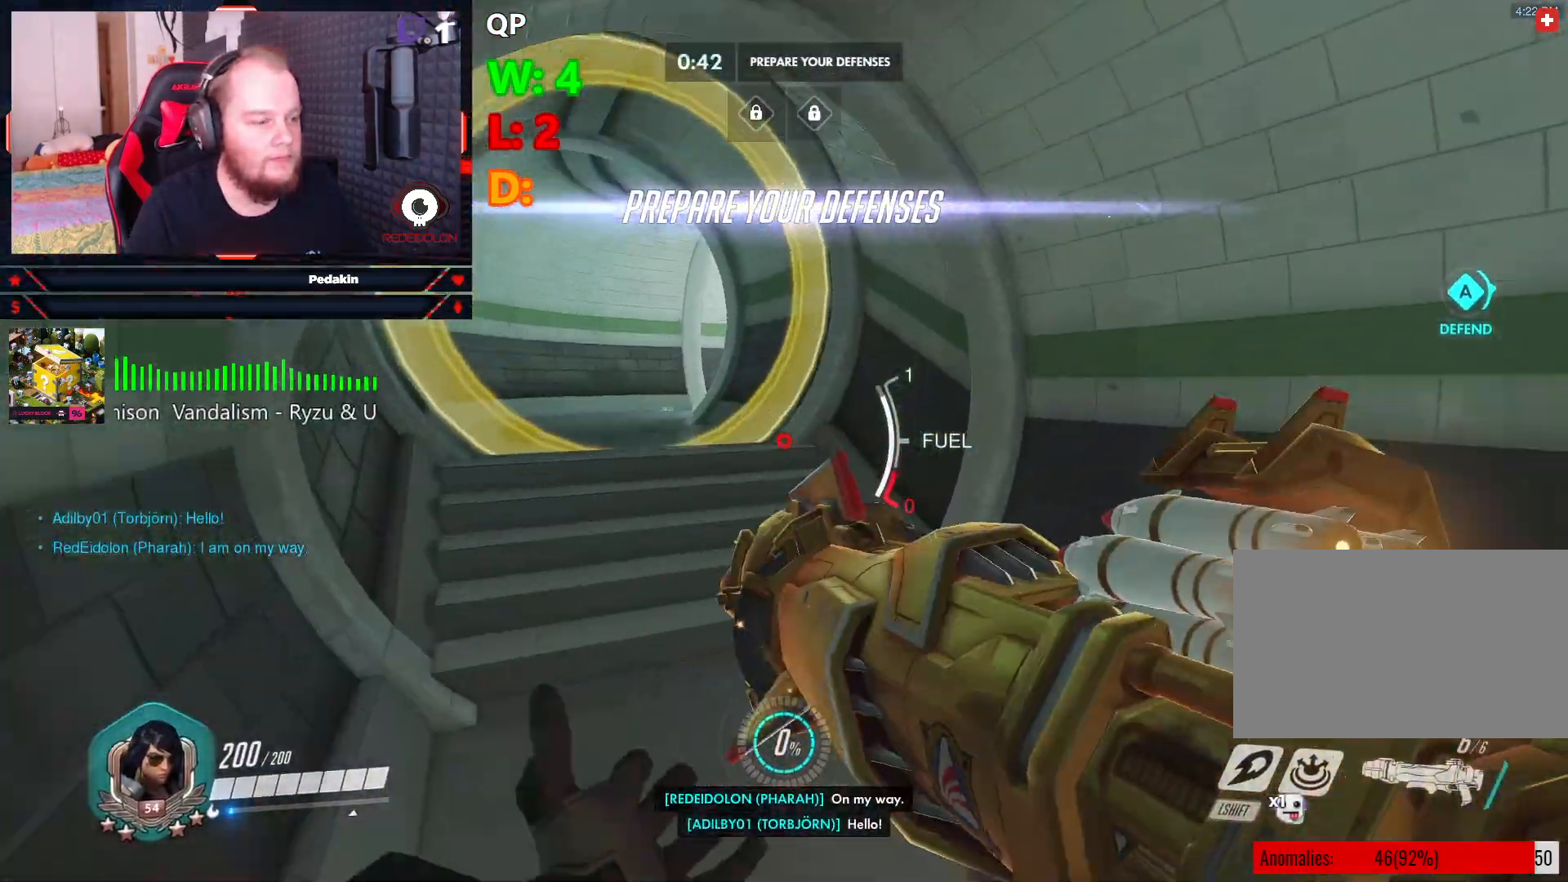
{"keys": ["w"], "mouse": [], "events": [[188, "space", "down"], [250, "1", "down"], [375, "1", "up"], [375, "space", "up"]]}
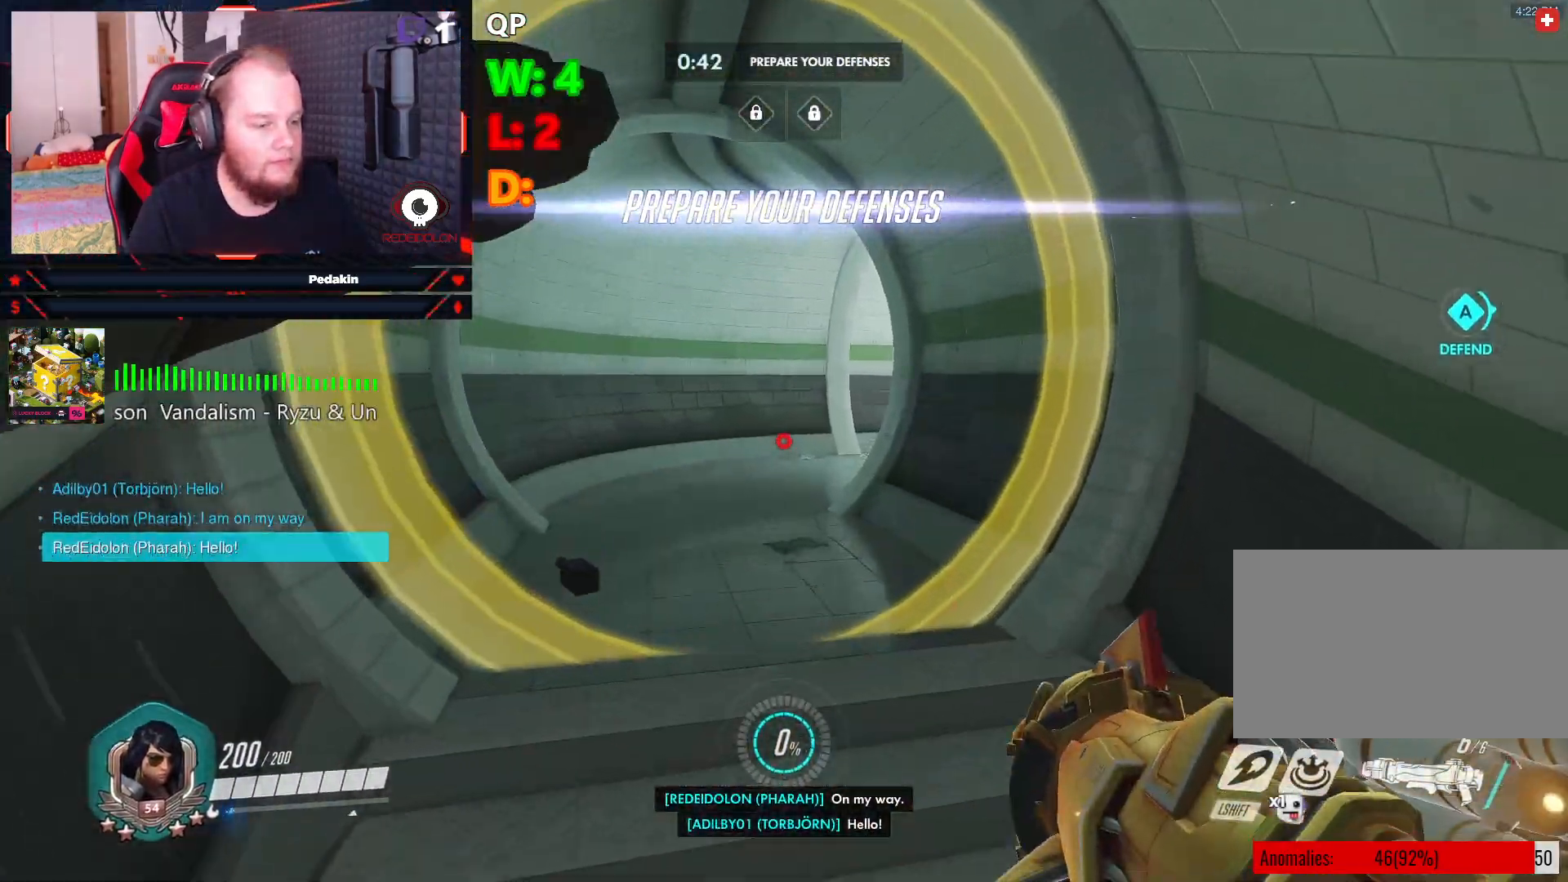
{"keys": ["space", "w"], "mouse": [], "events": [[167, "space", "down"]]}
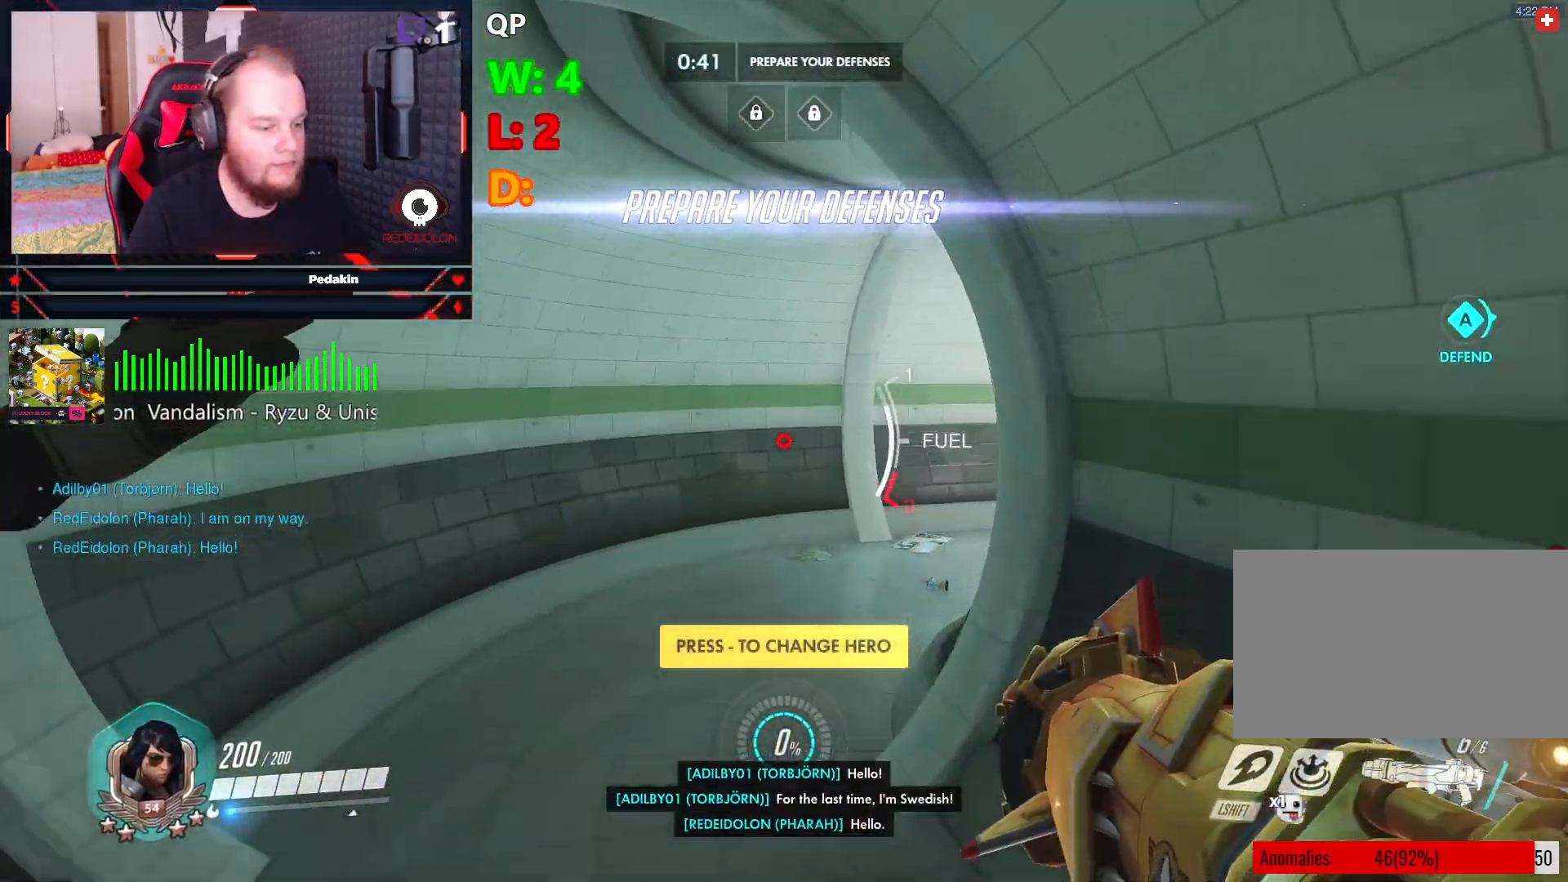
{"keys": ["w"], "mouse": [], "events": [[42, "space", "up"]]}
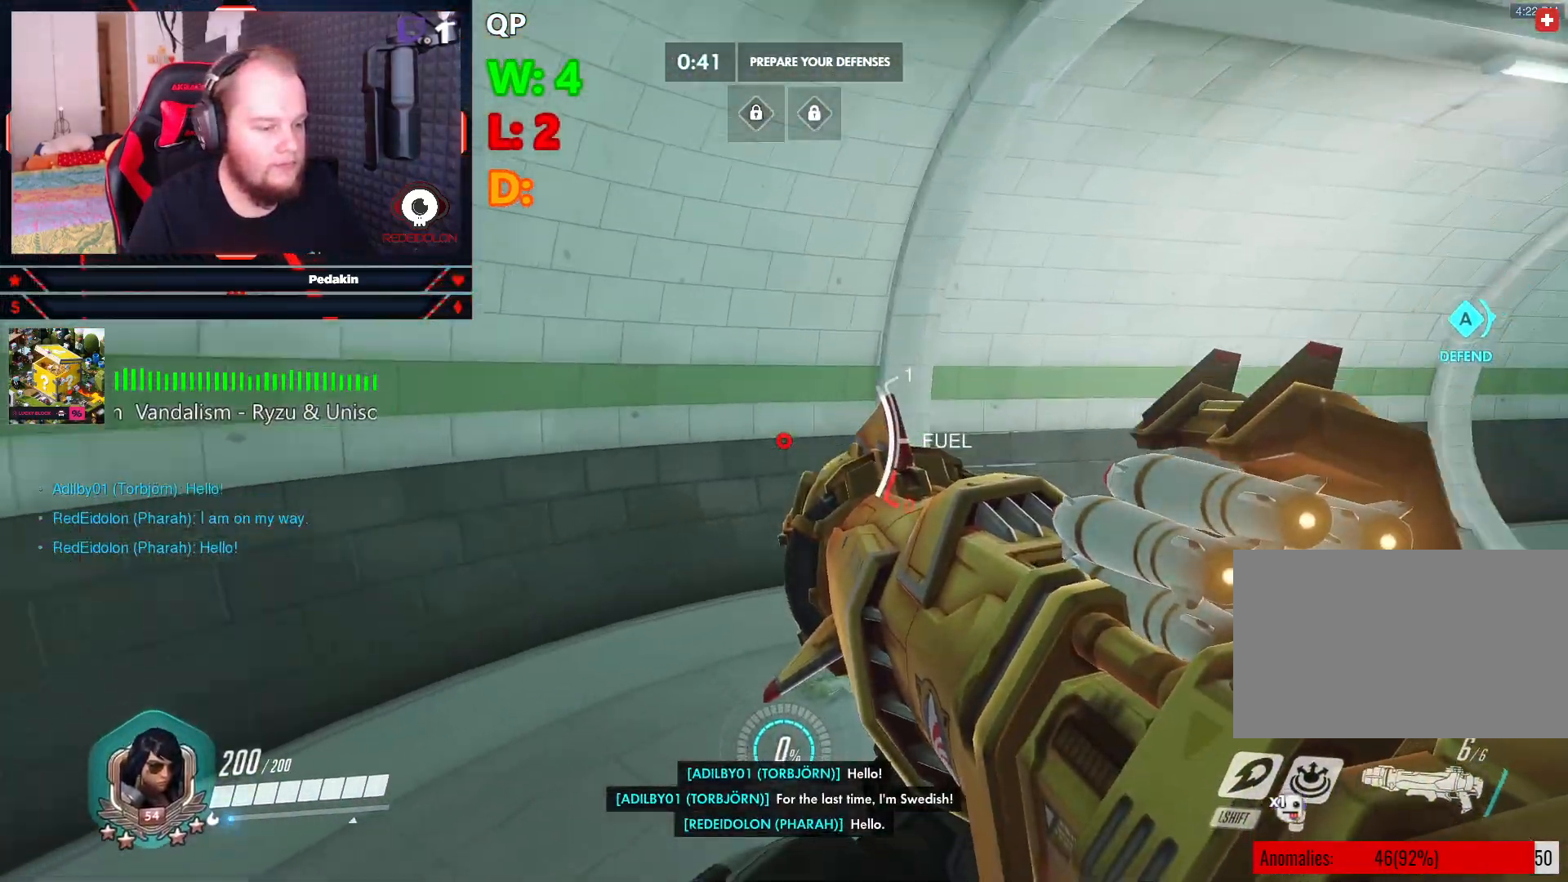
{"keys": ["space", "w"], "mouse": [], "events": [[292, "space", "down"]]}
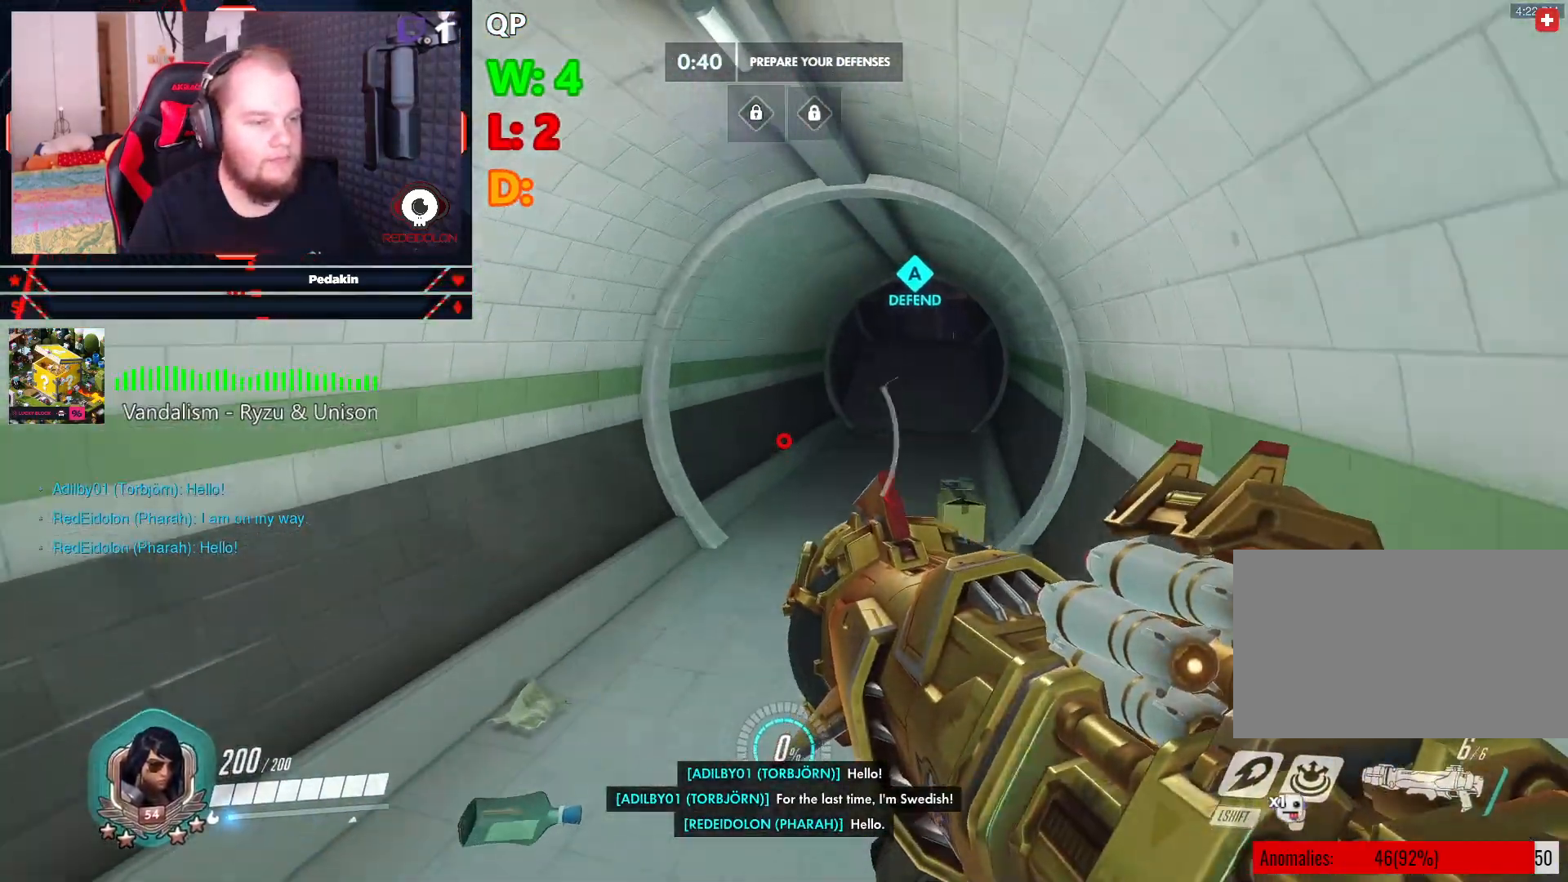
{"keys": ["w"], "mouse": [], "events": [[125, "space", "up"]]}
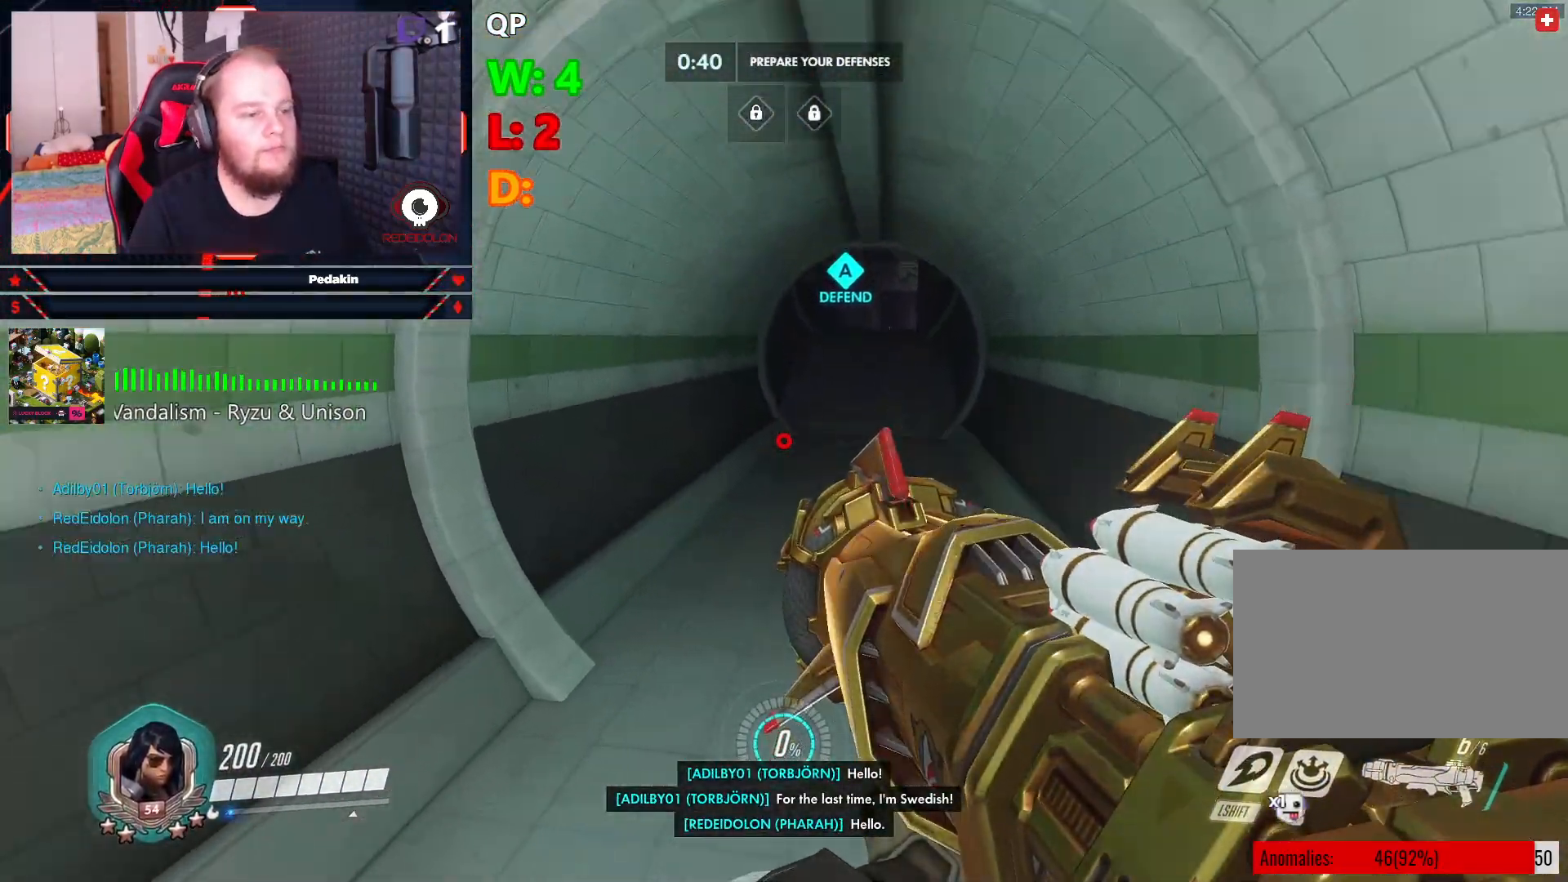
{"keys": ["w"], "mouse": [], "events": [[188, "space", "down"], [313, "space", "up"]]}
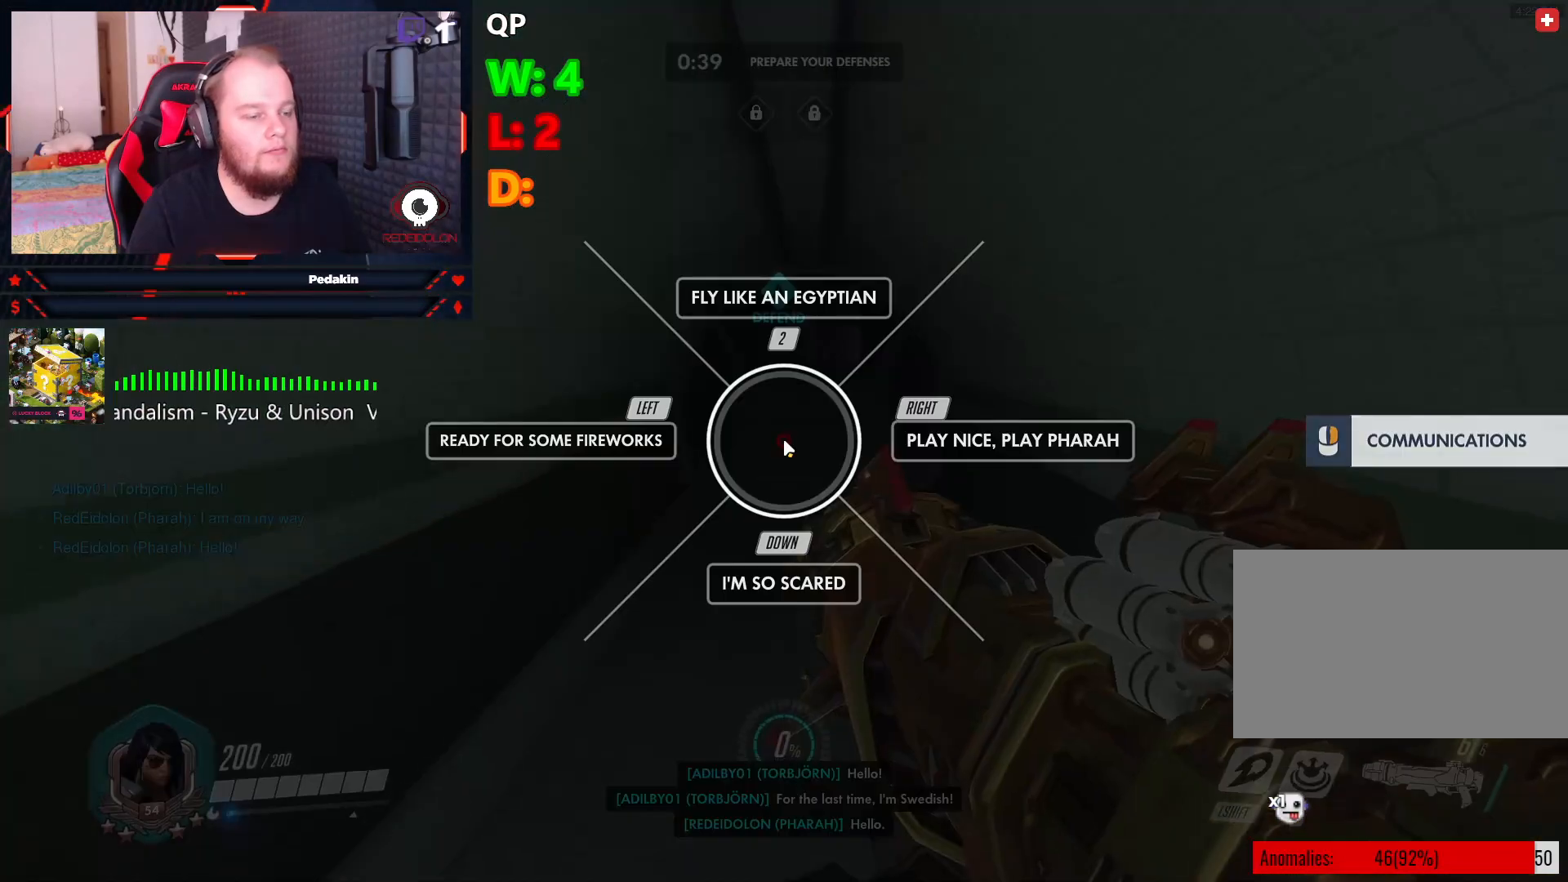
{"keys": ["w"], "mouse": [], "events": []}
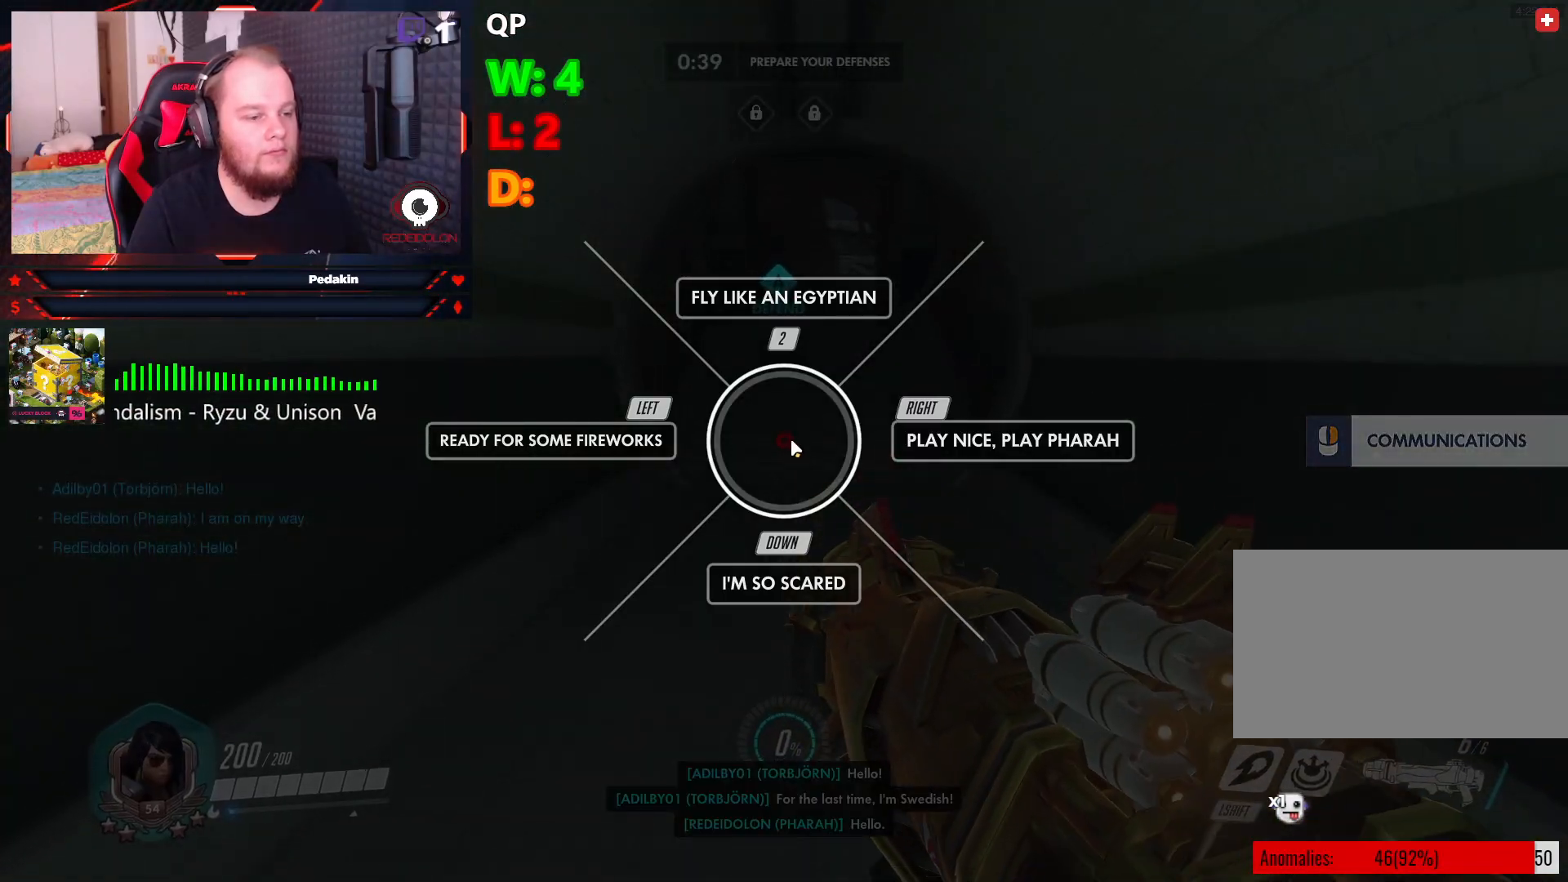
{"keys": ["w"], "mouse": [], "events": [[292, "space", "down"], [438, "space", "up"]]}
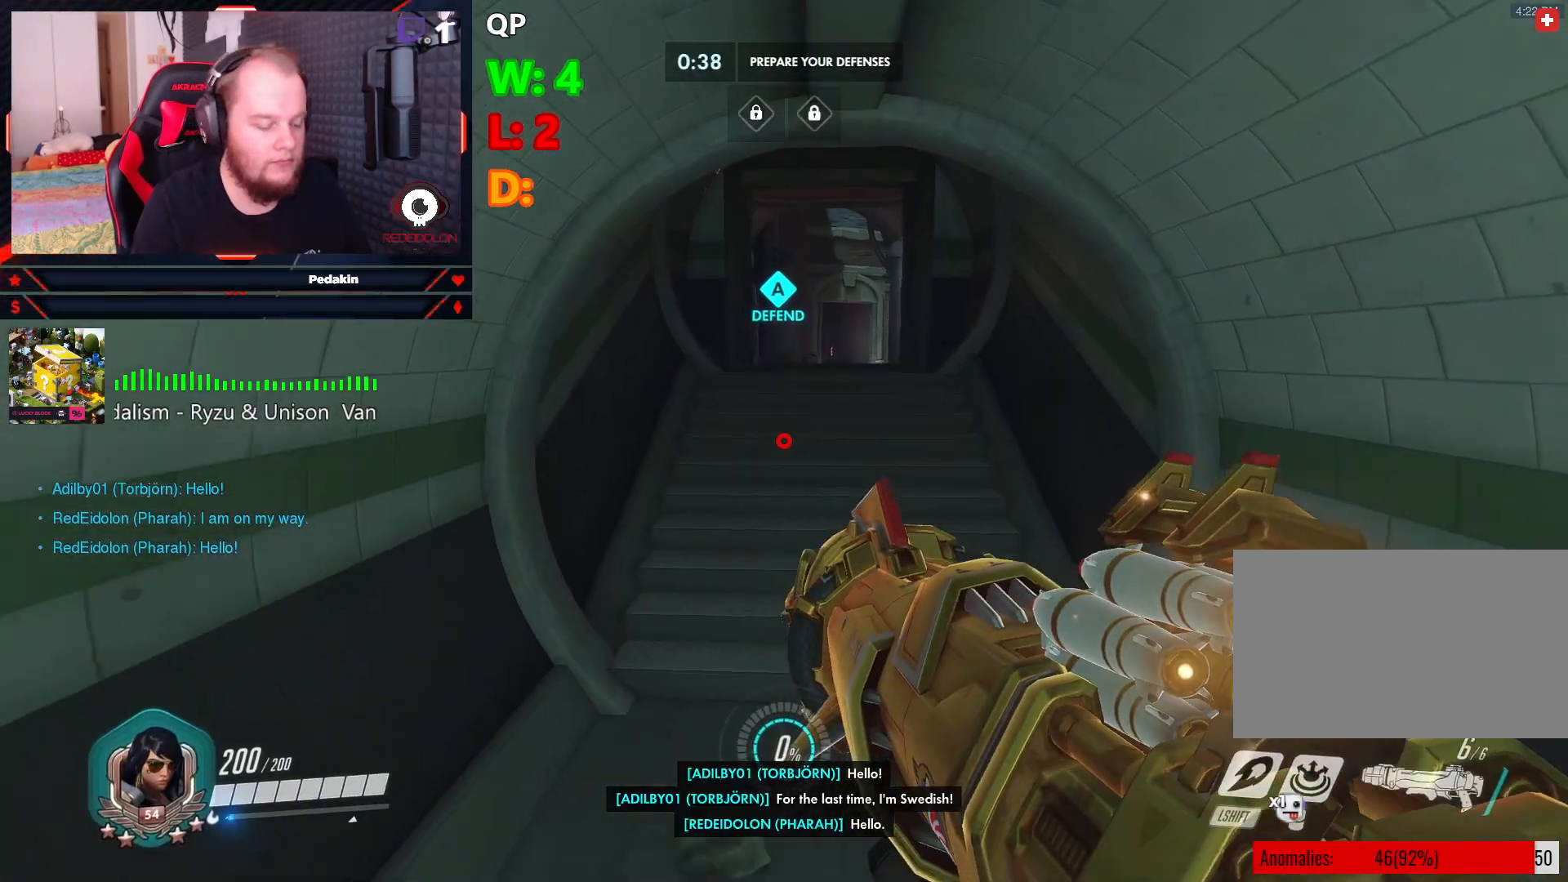
{"keys": ["w"], "mouse": [], "events": []}
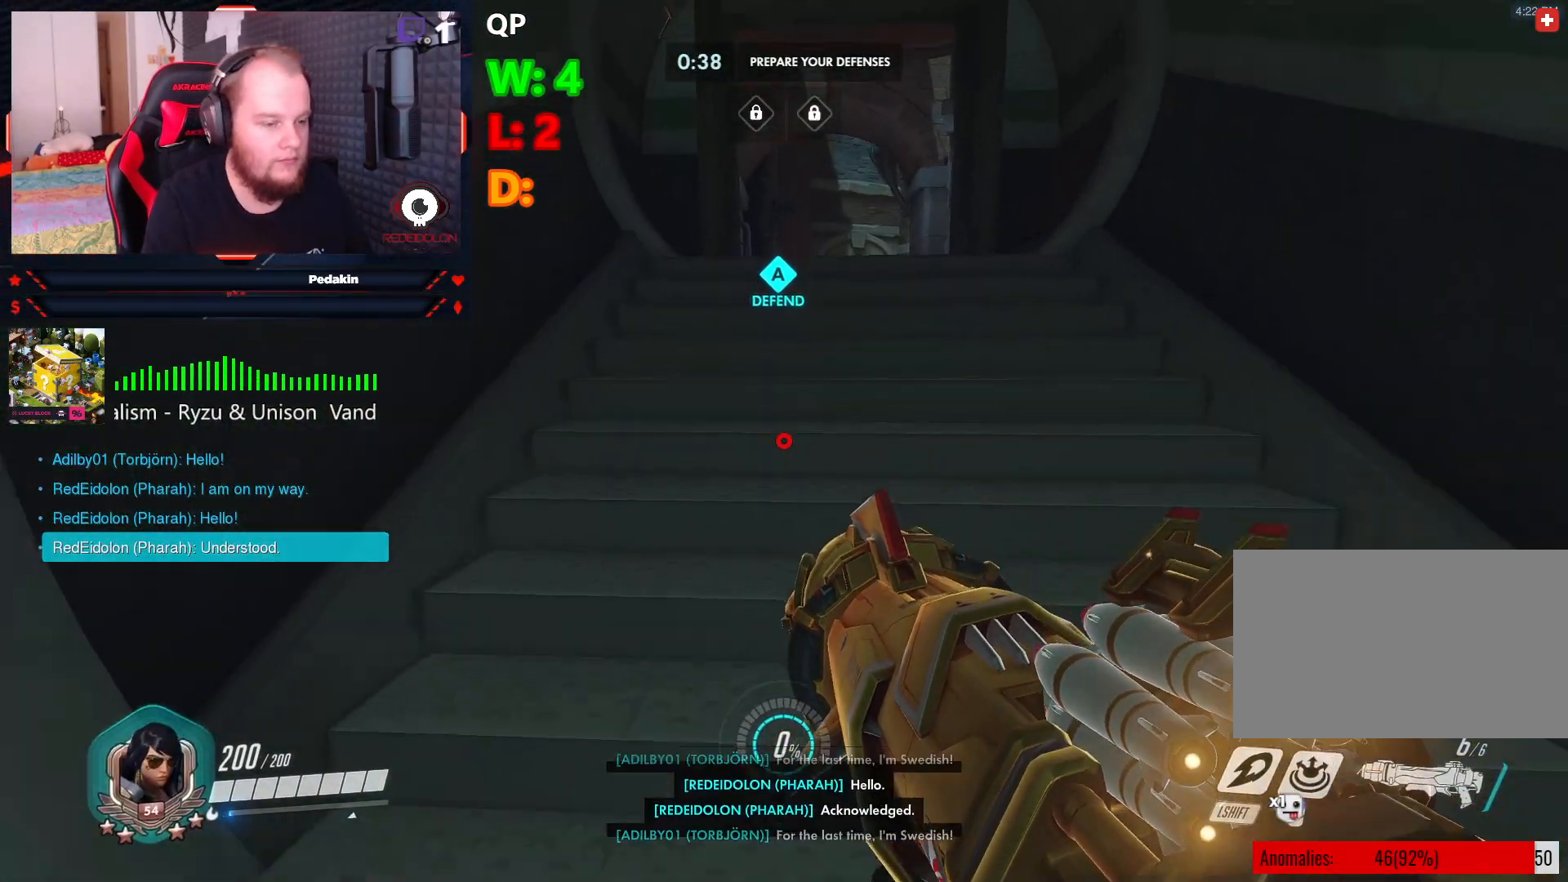
{"keys": ["w"], "mouse": [], "events": []}
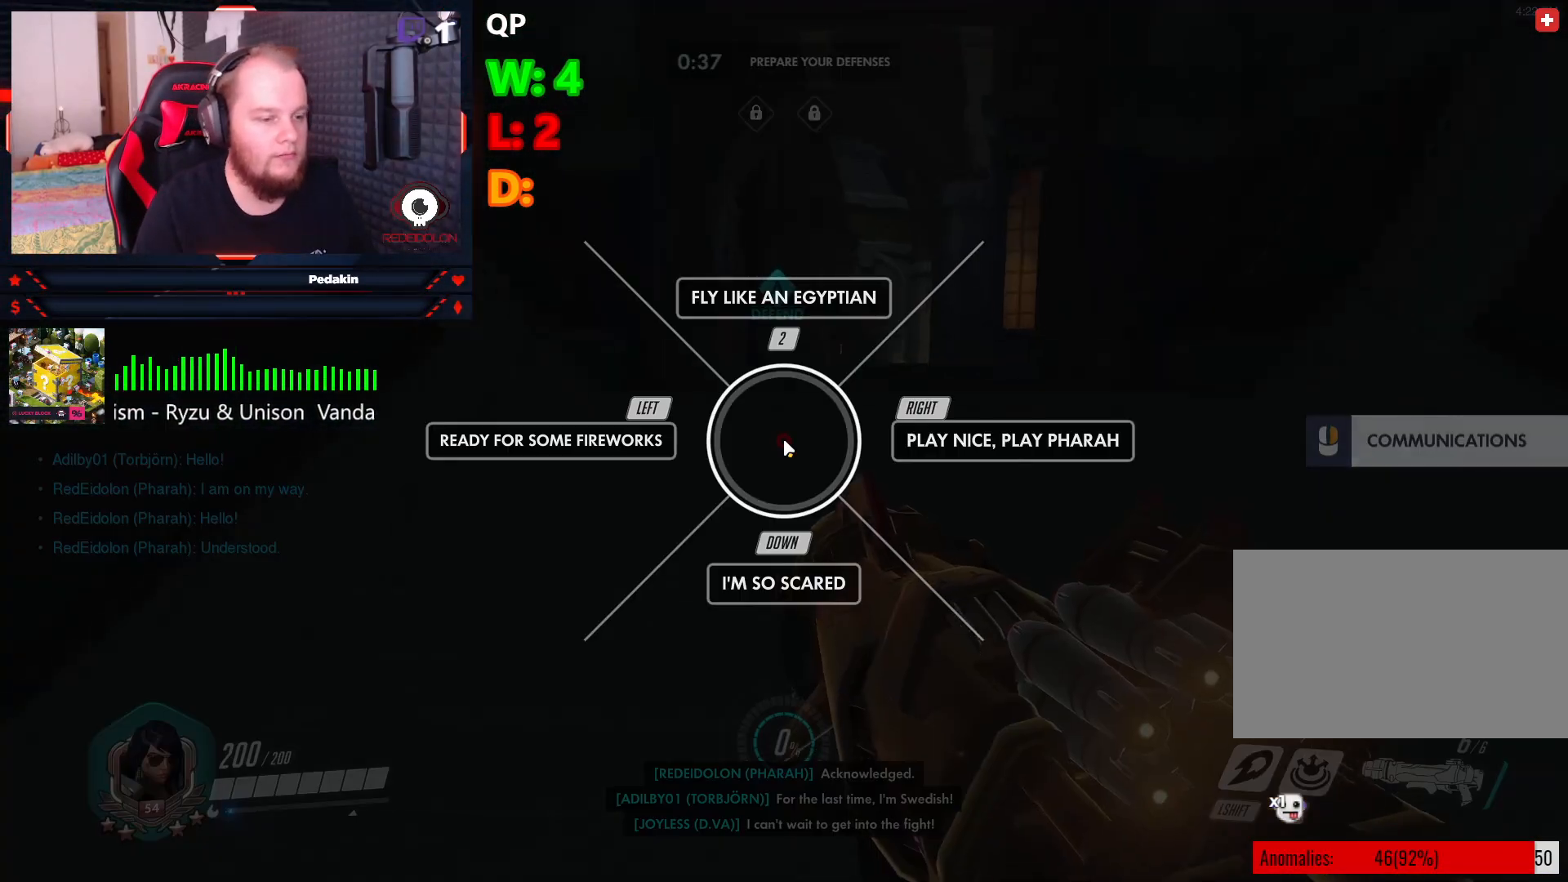
{"keys": ["w"], "mouse": [], "events": [[313, "space", "down"], [438, "space", "up"]]}
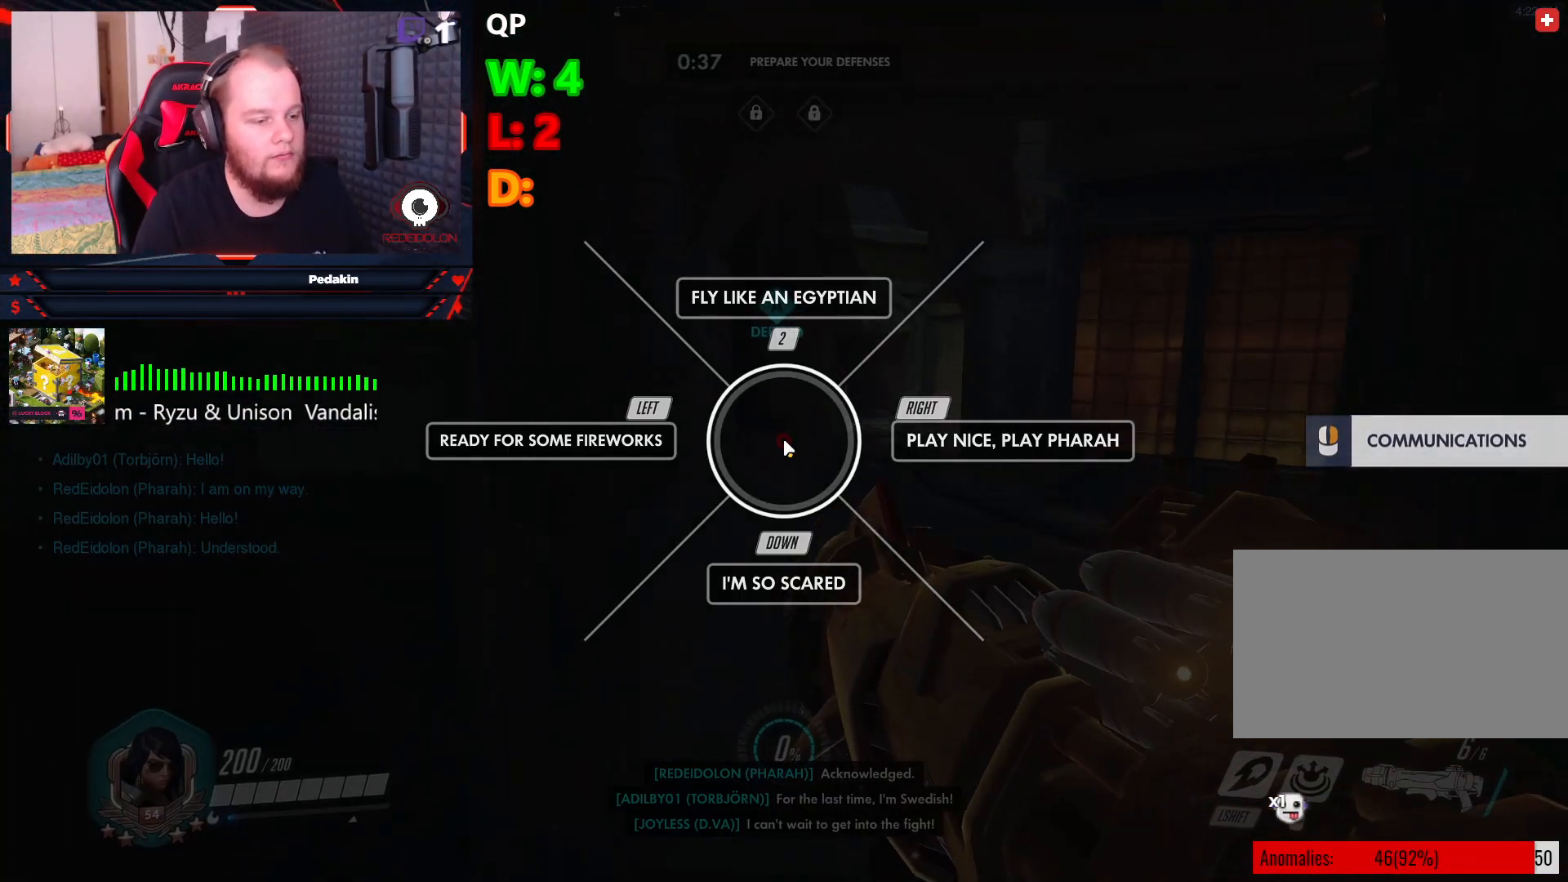
{"keys": ["w"], "mouse": [], "events": []}
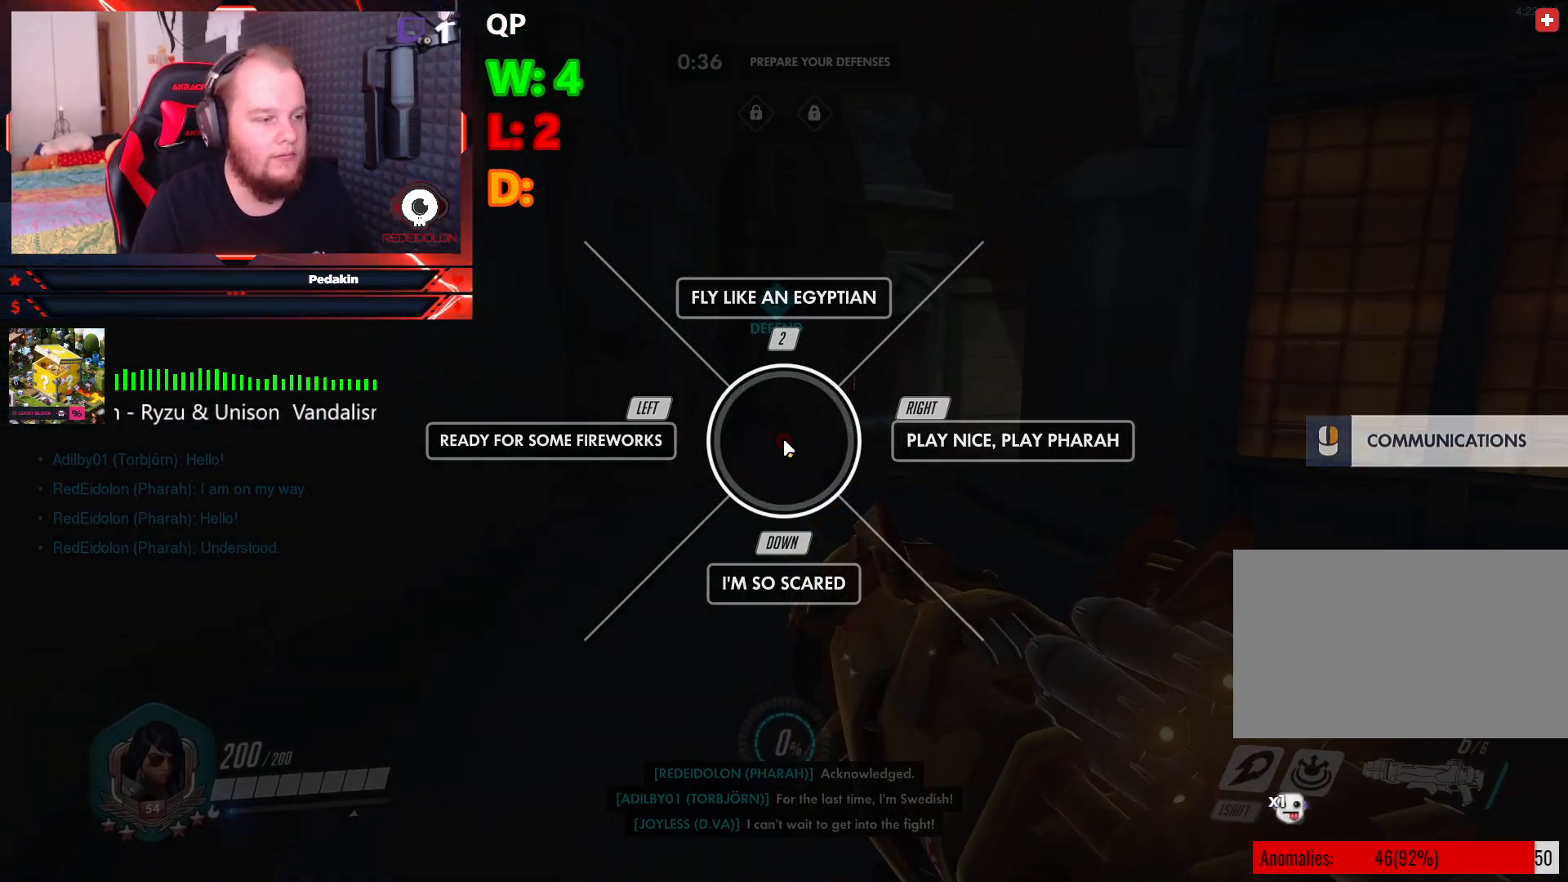
{"keys": ["w"], "mouse": [], "events": [[188, "space", "down"], [438, "space", "up"]]}
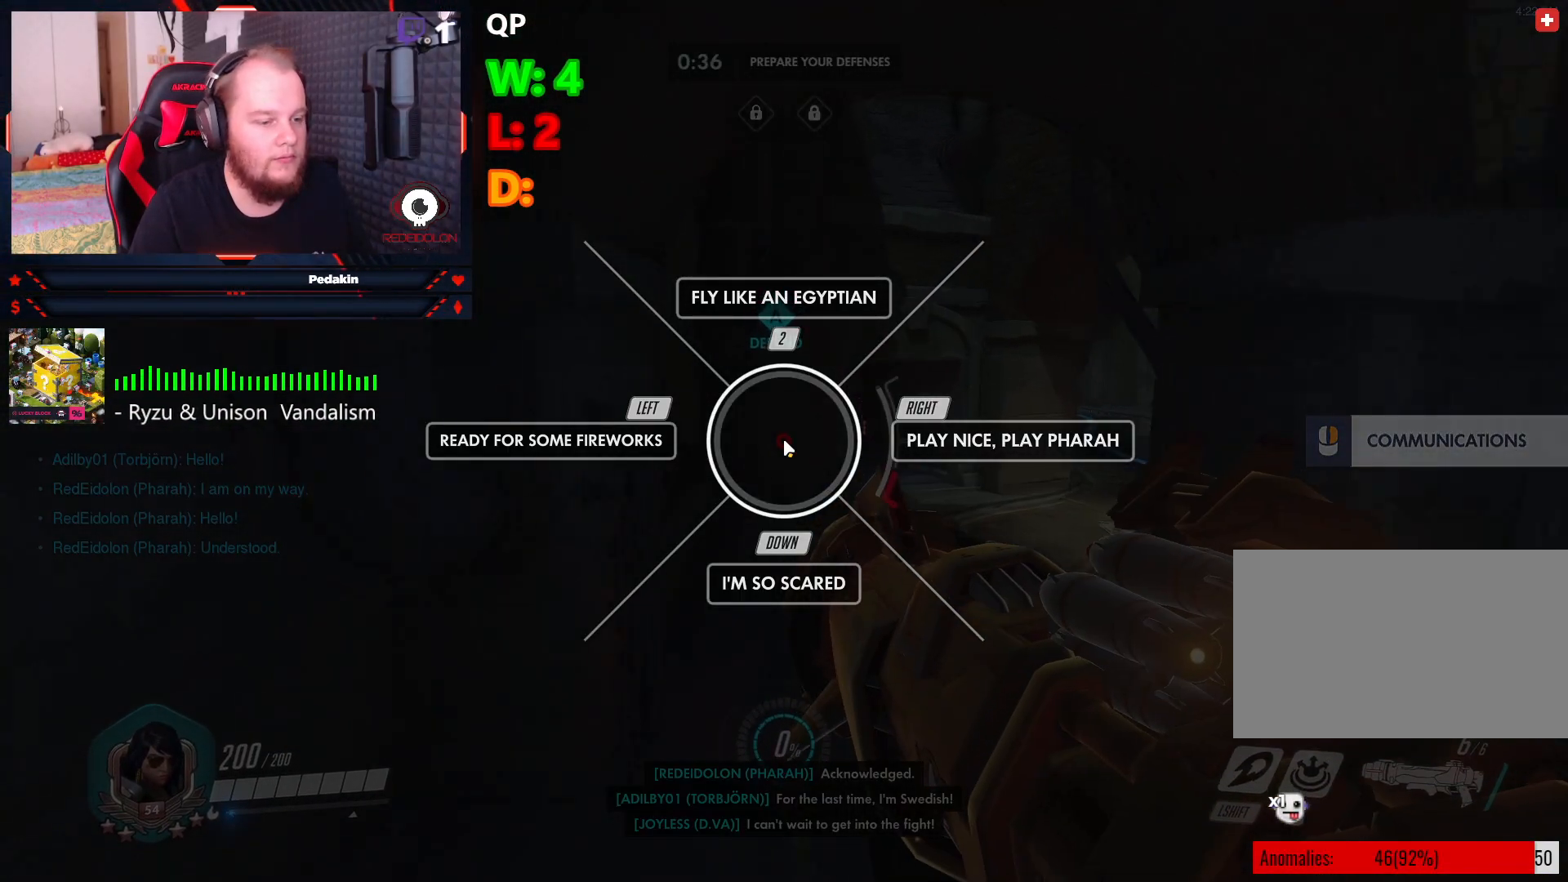
{"keys": ["w"], "mouse": [], "events": []}
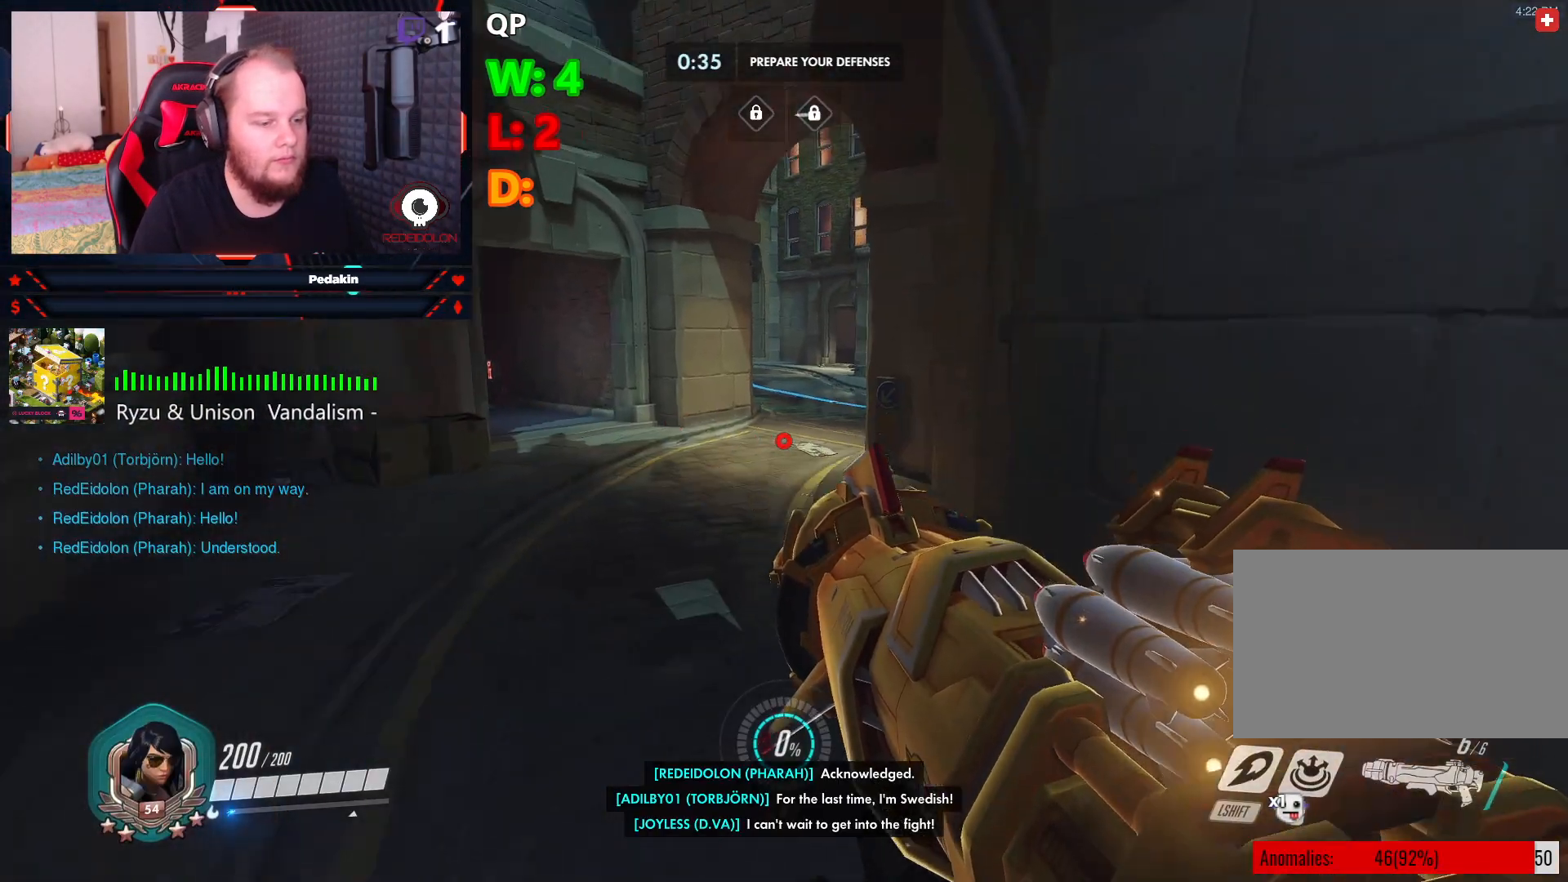
{"keys": ["w"], "mouse": [], "events": [[229, "space", "down"], [375, "space", "up"]]}
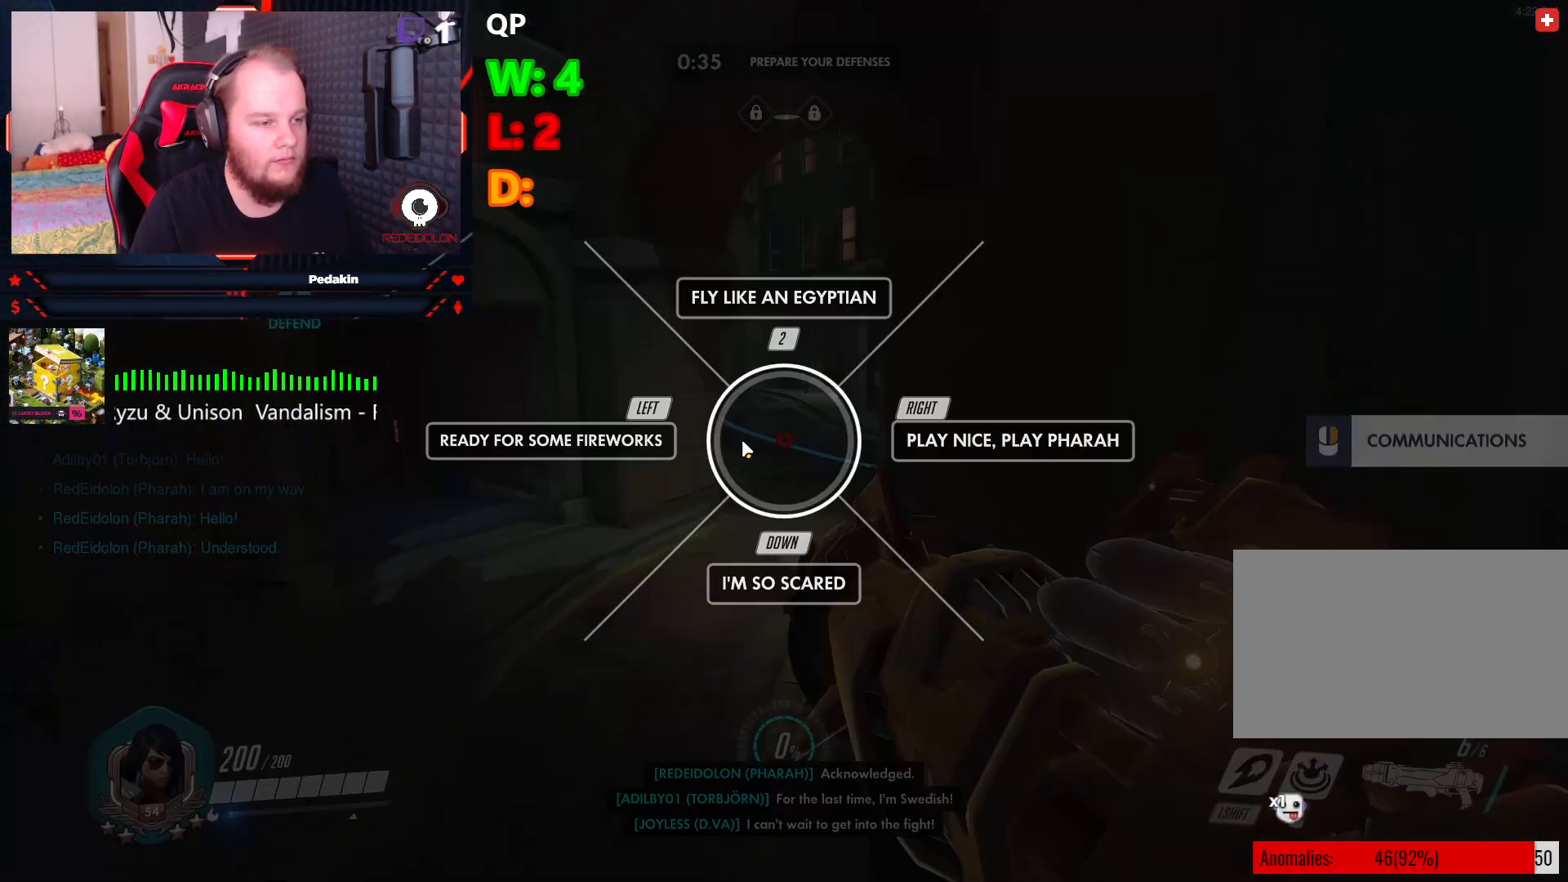
{"keys": ["w"], "mouse": [], "events": []}
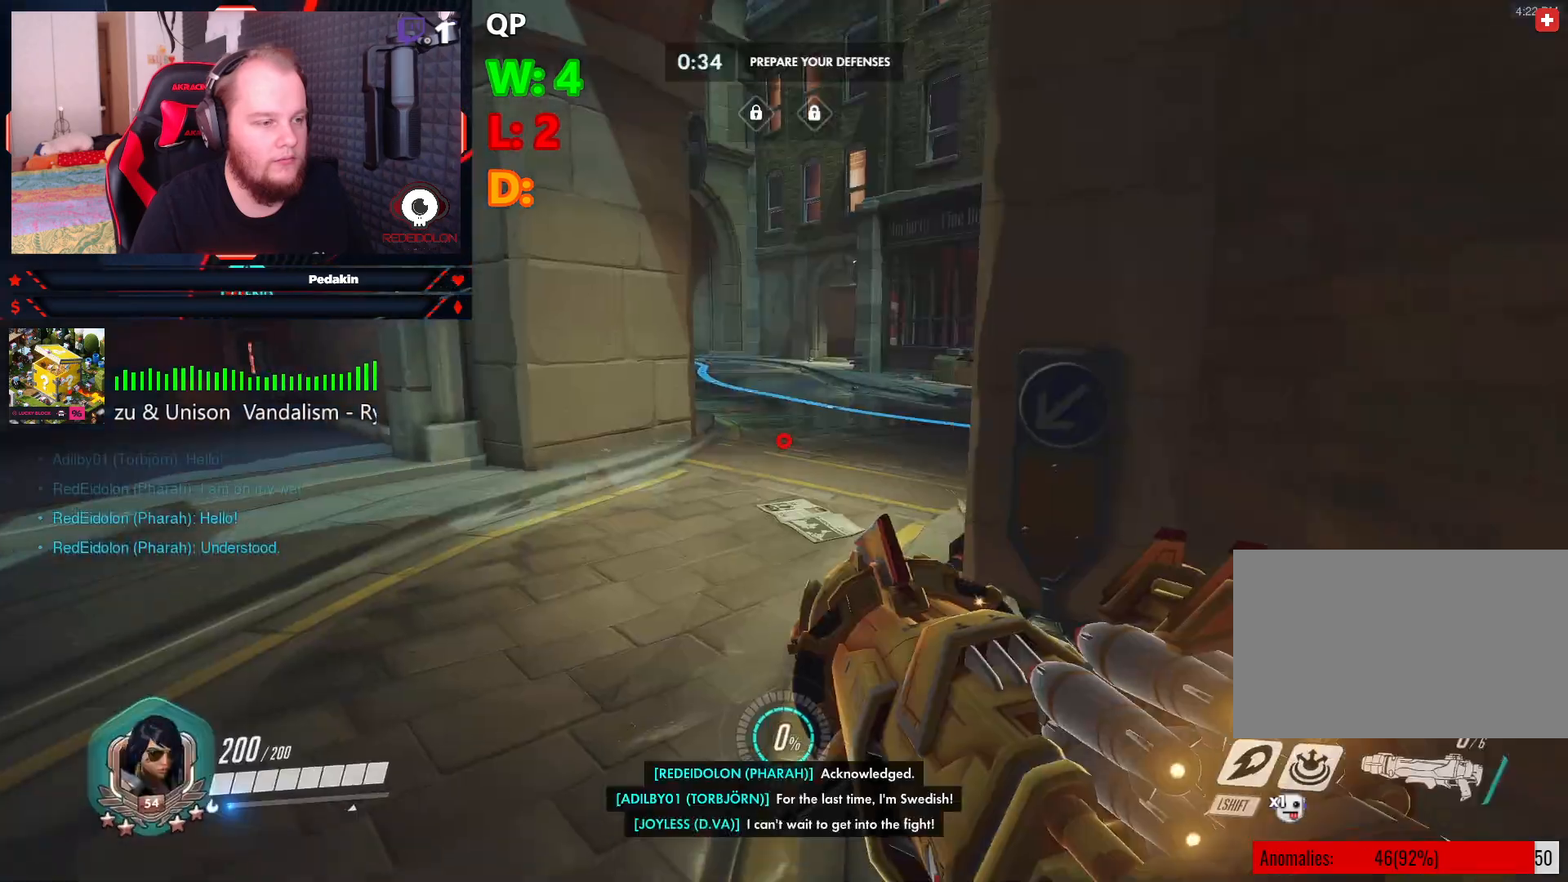
{"keys": ["w"], "mouse": [], "events": [[250, "space", "down"], [396, "space", "up"]]}
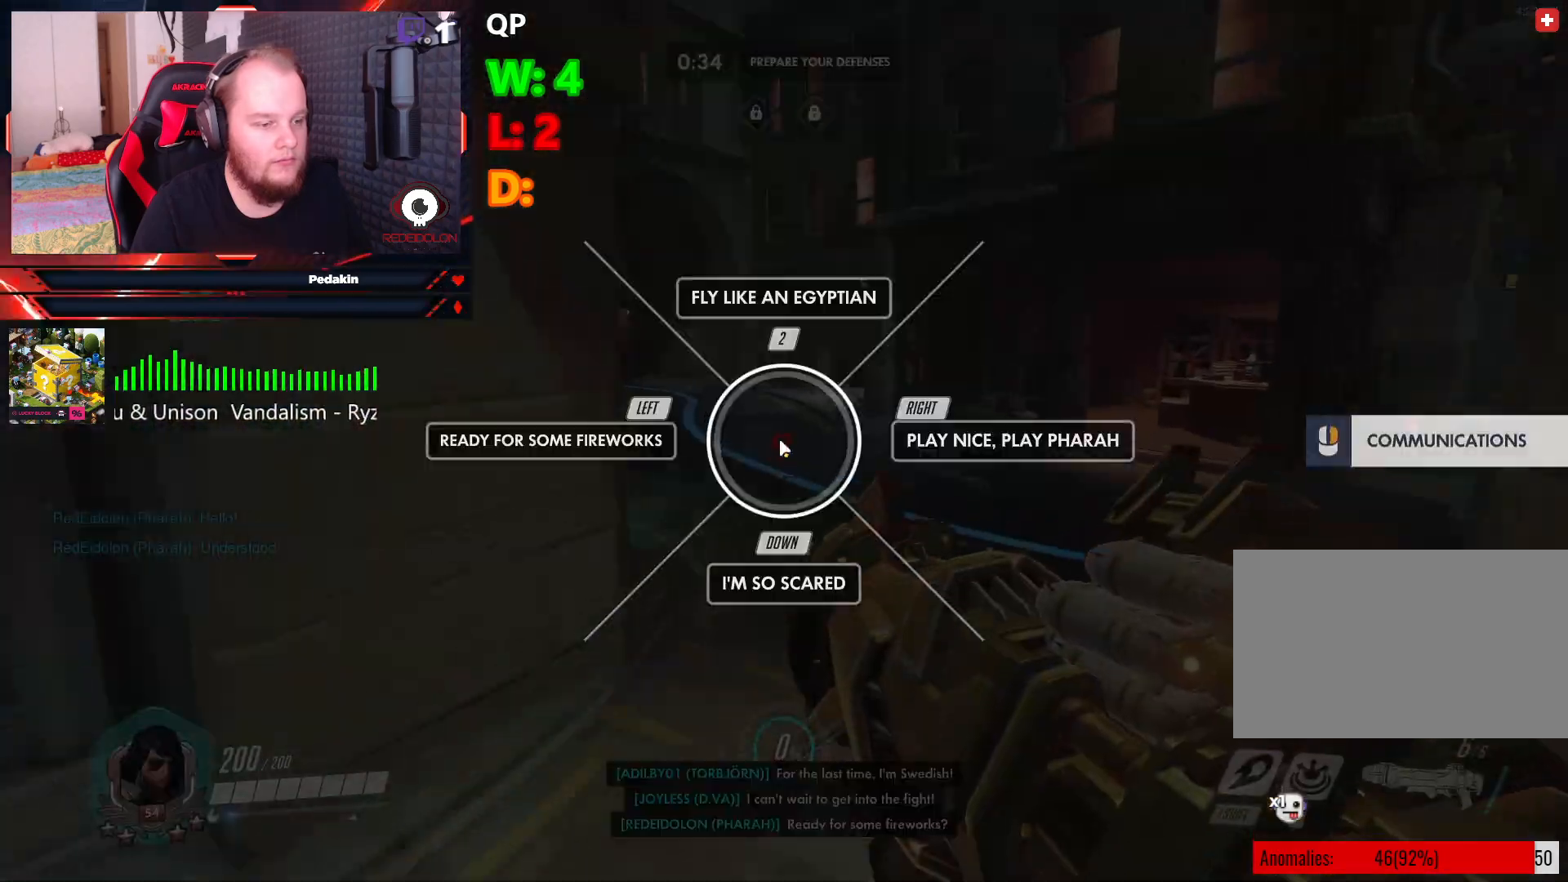
{"keys": ["w"], "mouse": [], "events": []}
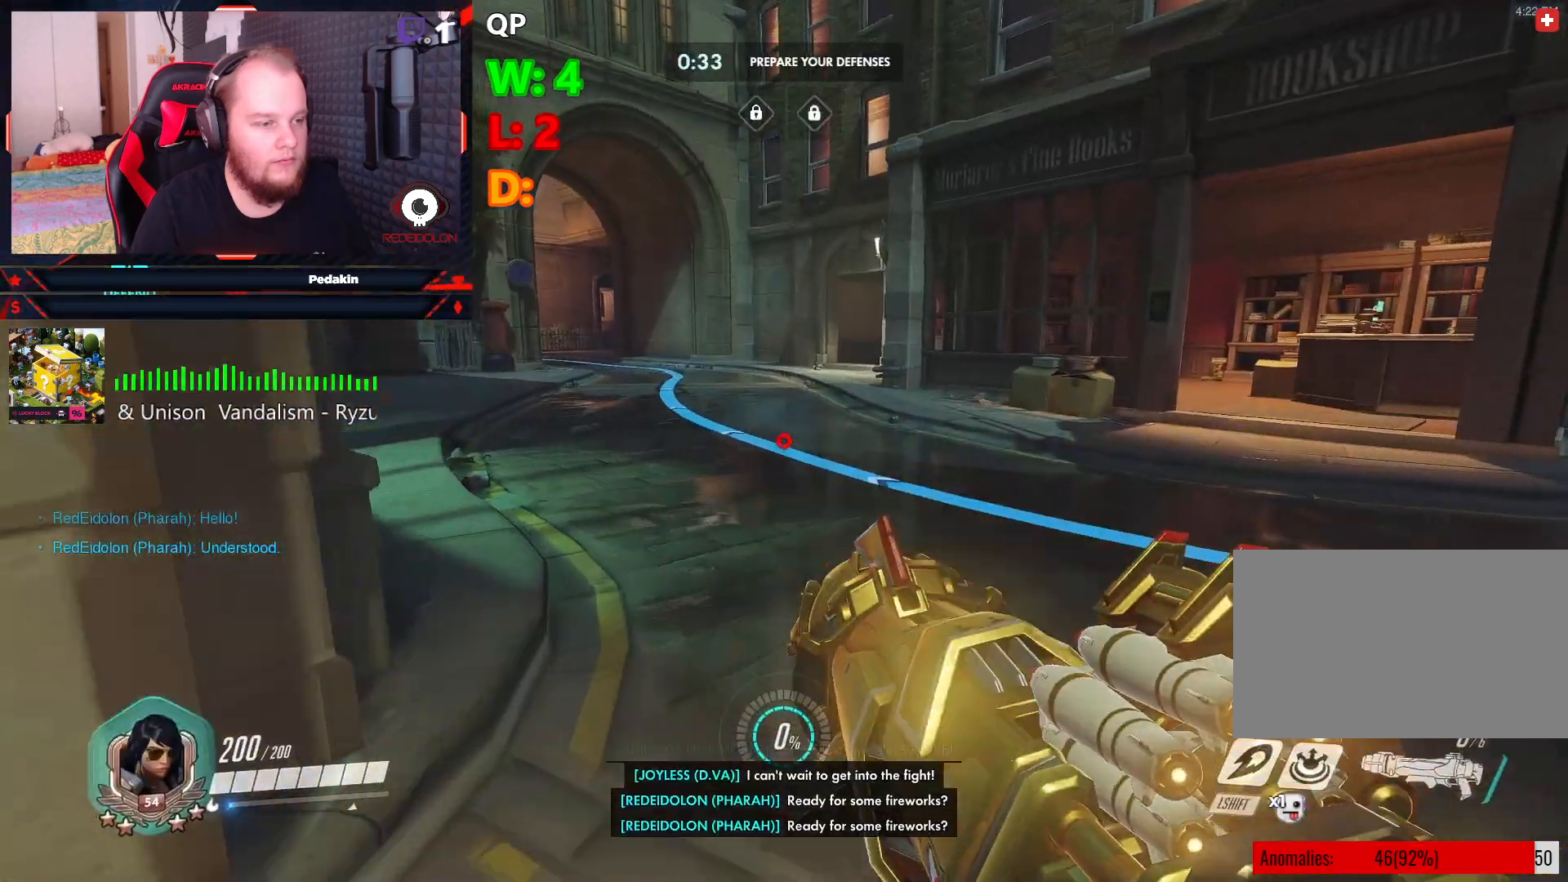
{"keys": ["w"], "mouse": [], "events": [[63, "space", "down"], [146, "space", "up"]]}
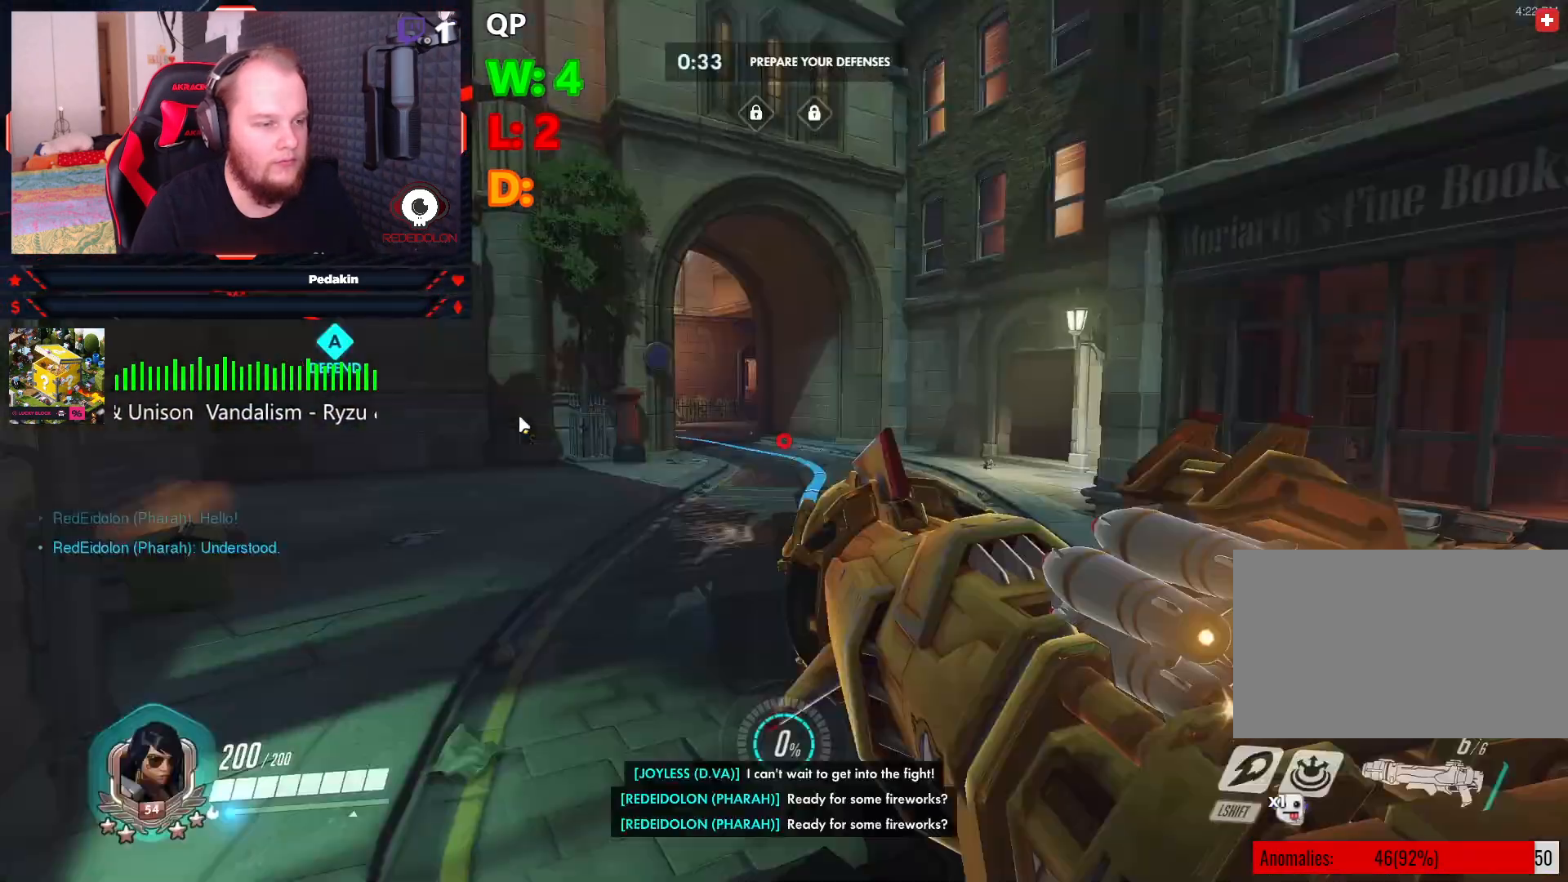
{"keys": ["space", "w"], "mouse": [], "events": [[500, "space", "down"]]}
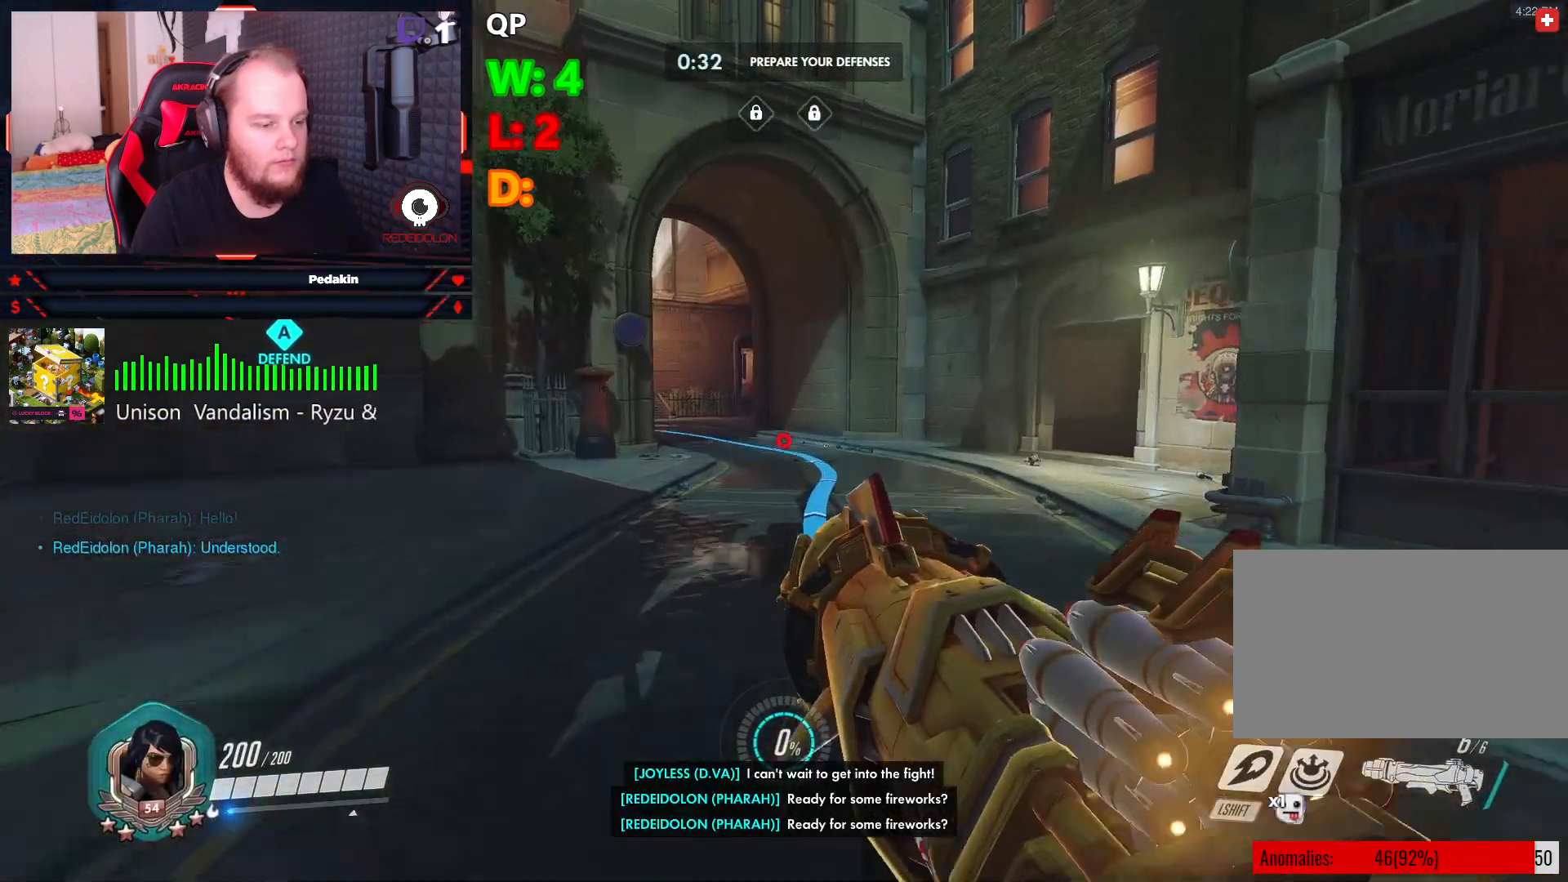
{"keys": ["w"], "mouse": [], "events": [[271, "space", "up"]]}
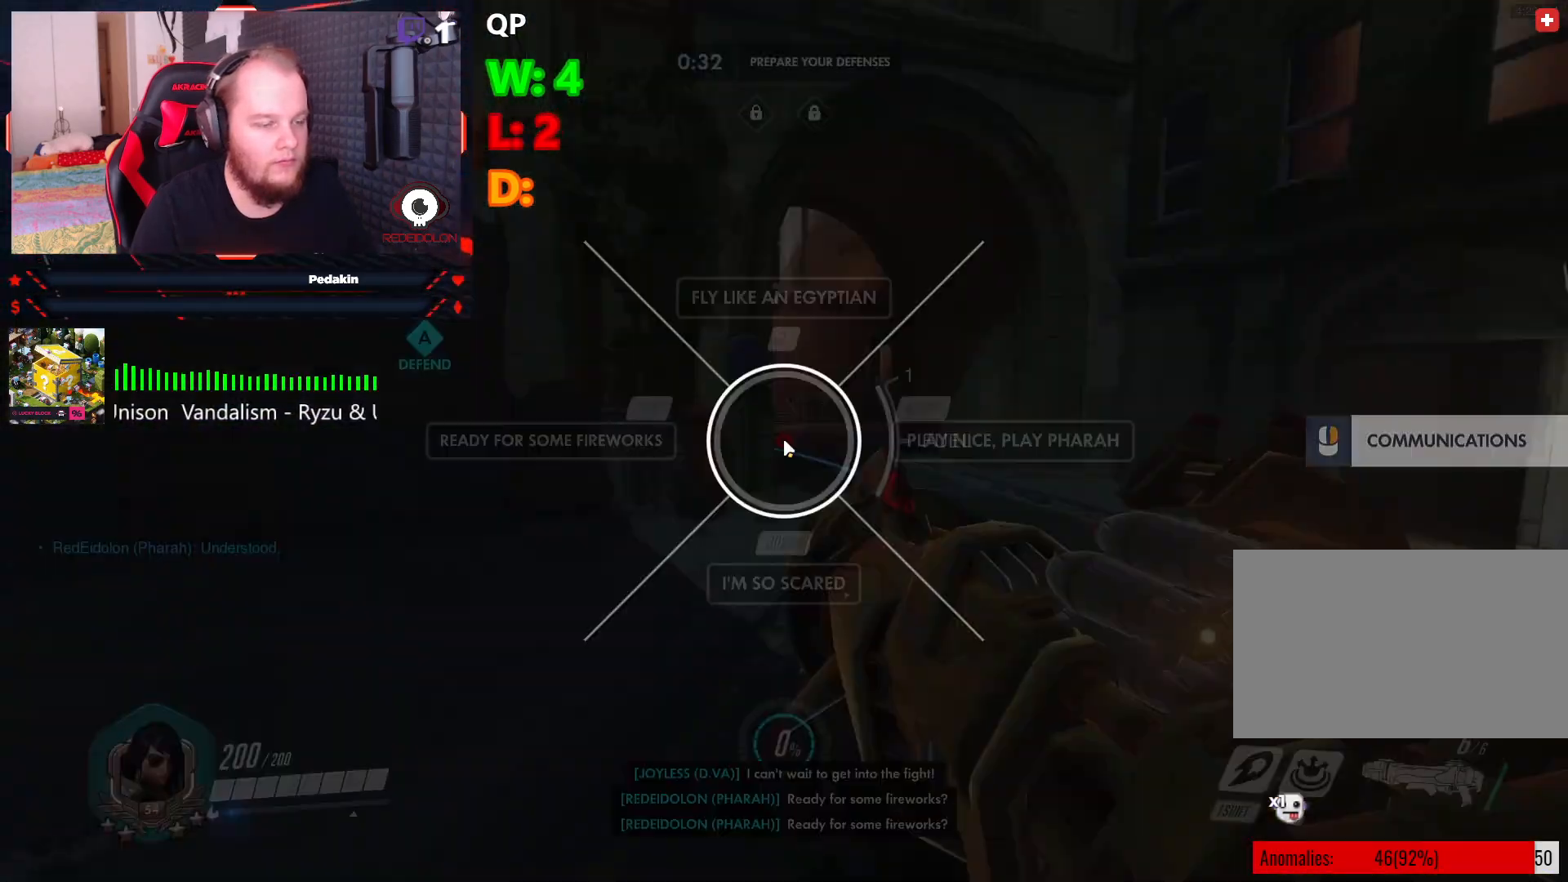
{"keys": ["space", "w"], "mouse": [], "events": [[438, "space", "down"]]}
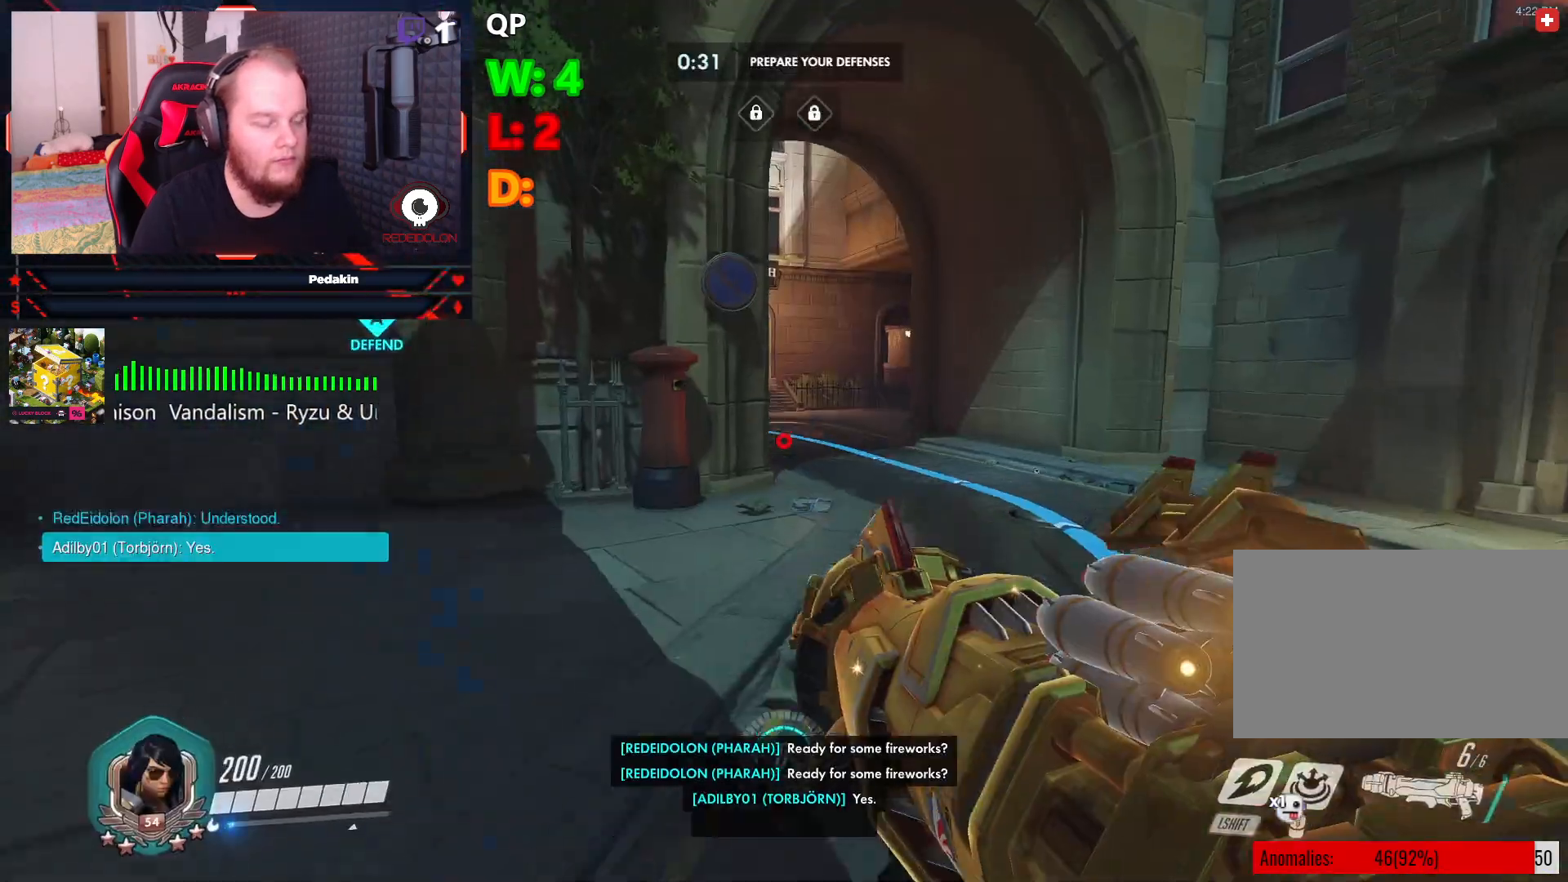
{"keys": ["s"], "mouse": [], "events": [[63, "space", "up"], [313, "w", "up"], [354, "a", "down"], [438, "s", "down"], [479, "a", "up"]]}
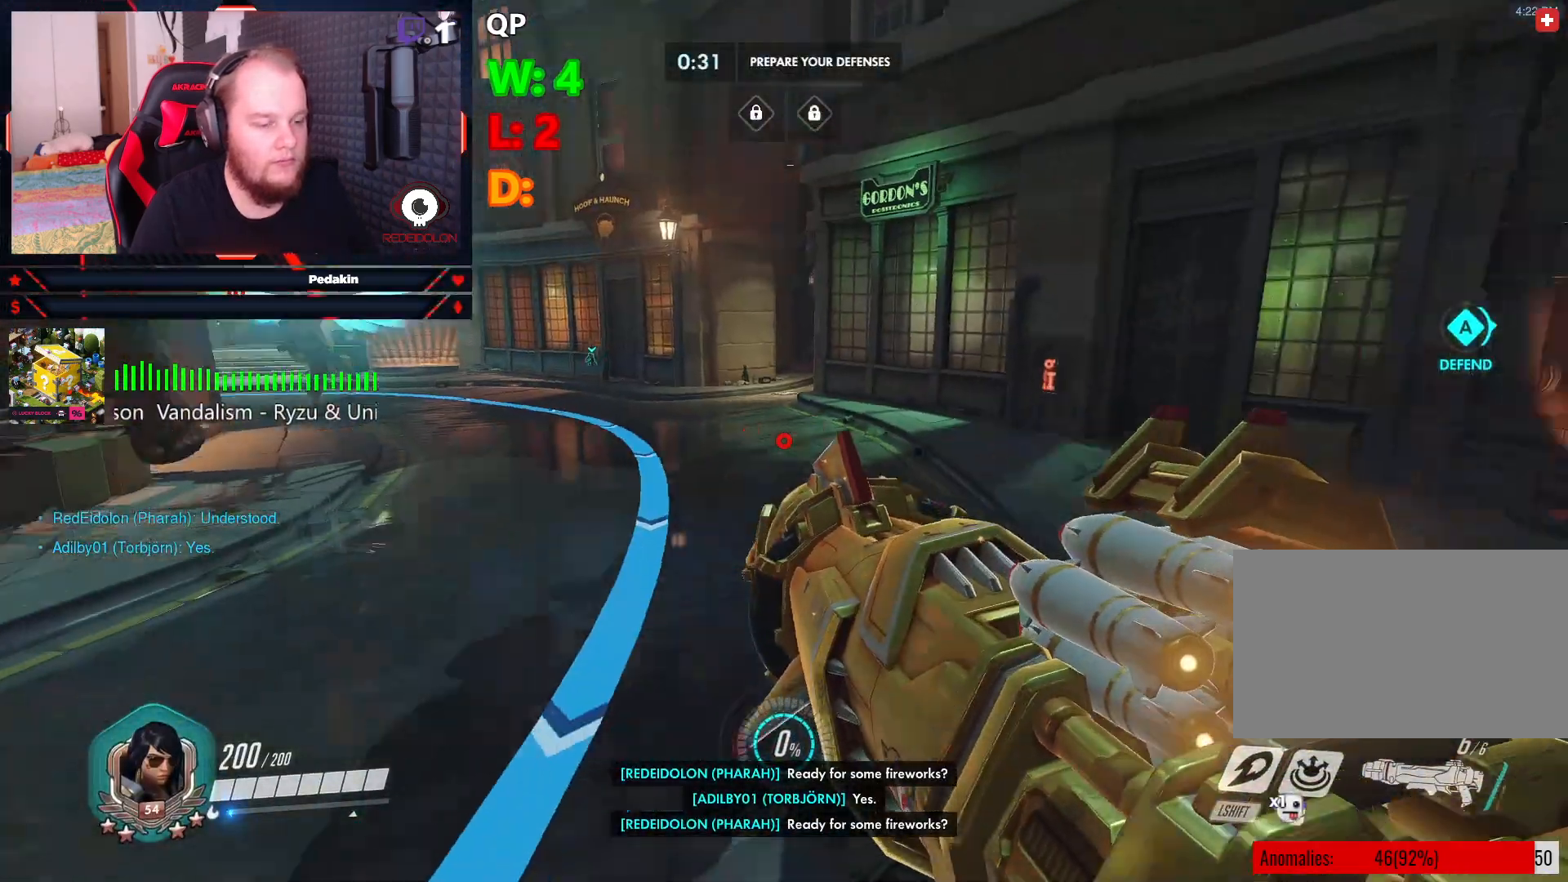
{"keys": ["a", "s"], "mouse": [], "events": [[271, "space", "down"], [313, "a", "down"], [417, "space", "up"]]}
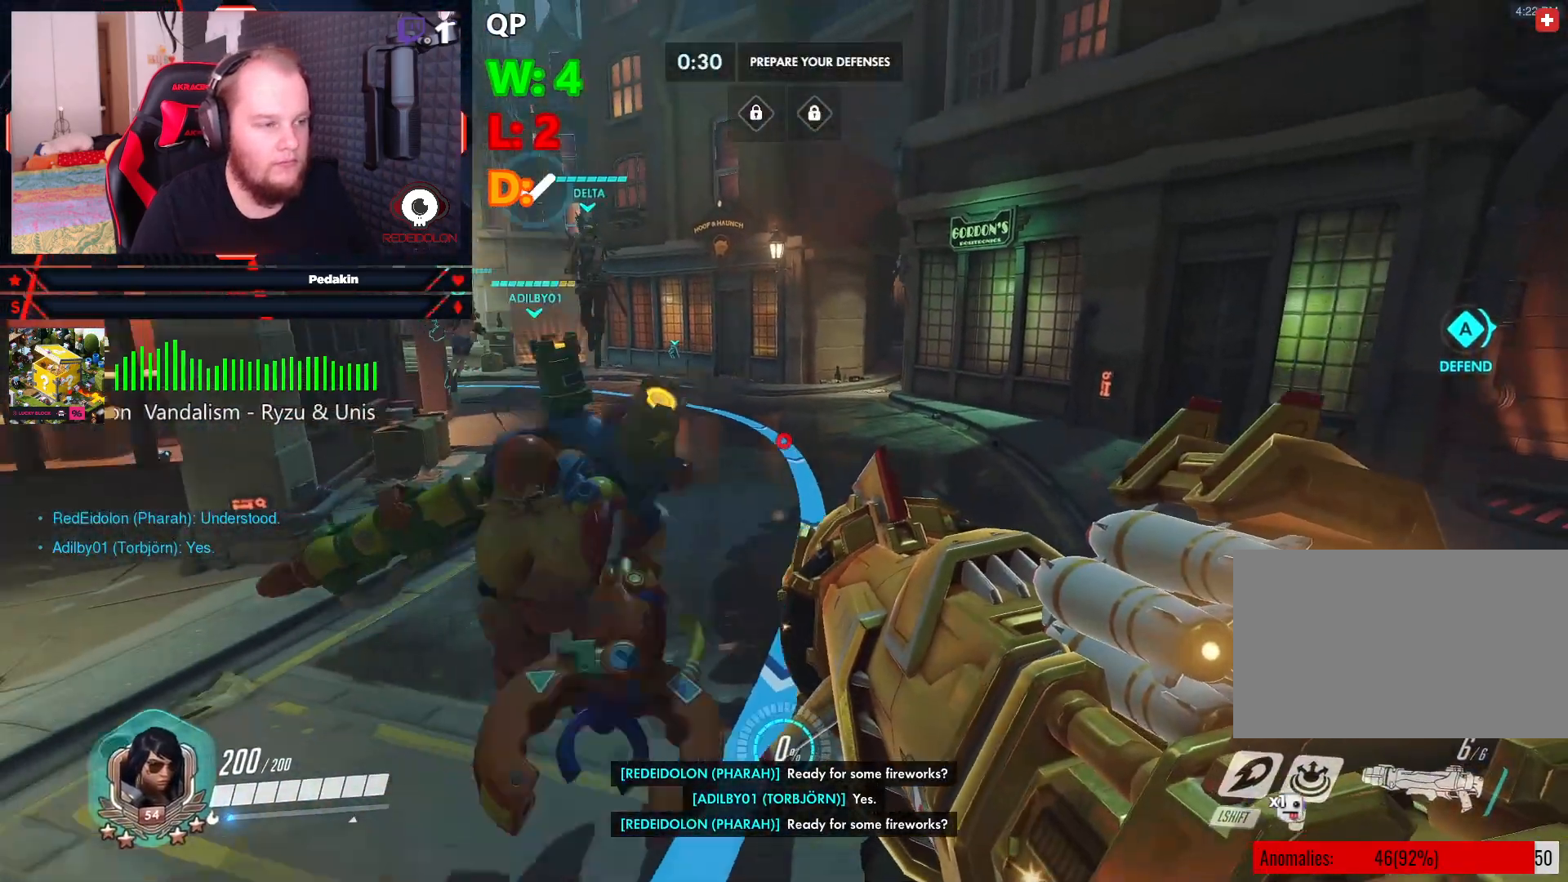
{"keys": ["s"], "mouse": [], "events": [[250, "a", "up"]]}